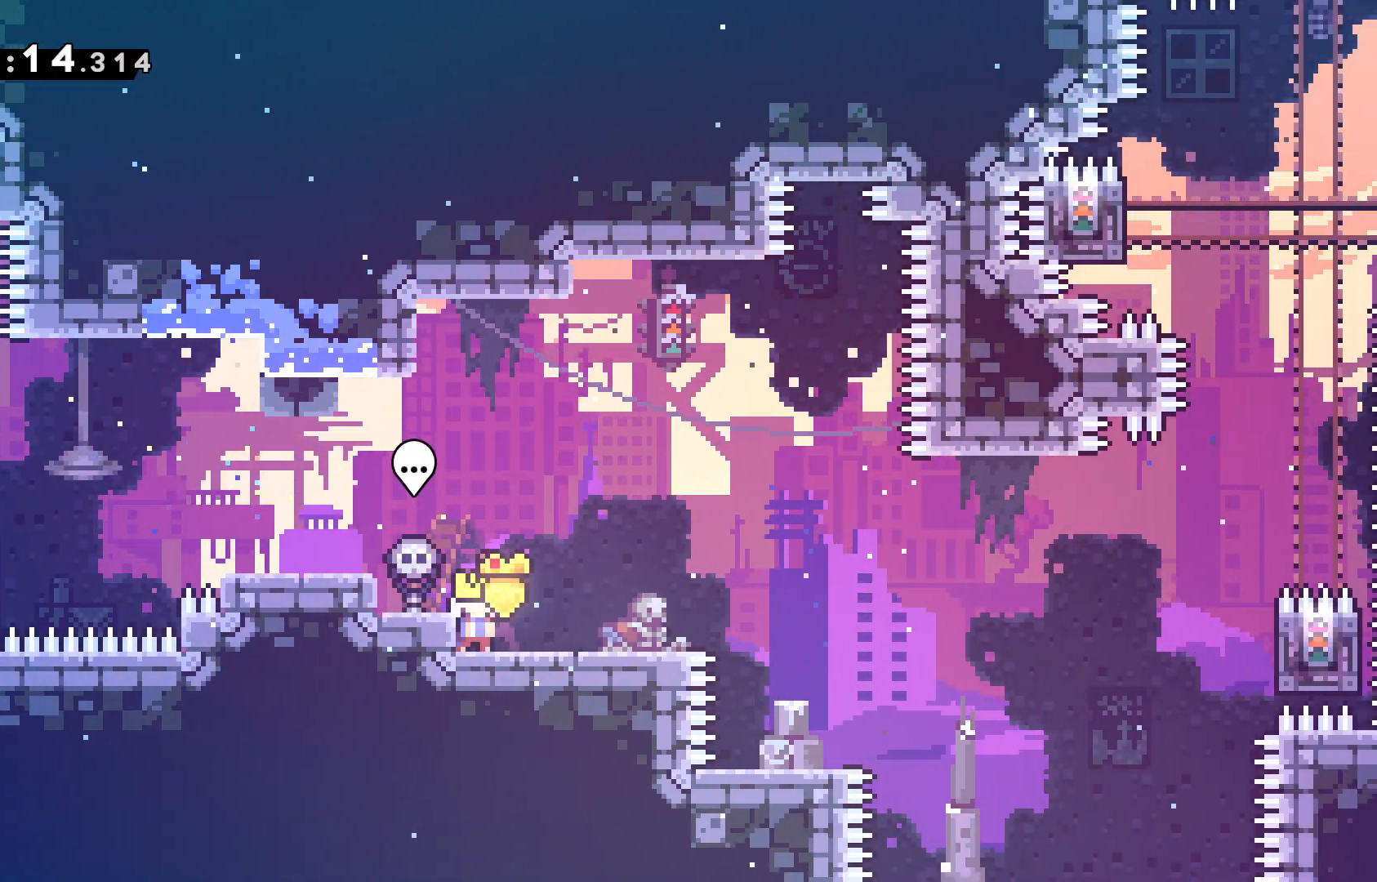
Gameplay with keyboard; each line is a JSON object with the keys held at the frame after it. "events" lists presses ("down") and releases ("up") of "dash", "demo", "down", "grab", "jump", "jump2", "left", "pause", "right" and "up" between this image and that frame as [ms after this image, input, new state], when the widget could be followed in between. No other keys are recorded. Mouse input is not recorded. Key names are as the overlay labels them; some are game actions (e.g. jump) rather than physical keys.
{"keys": ["grab", "jump", "right"], "events": [[67, "dash", "up"], [217, "grab", "down"], [217, "jump", "down"], [350, "down", "up"]]}
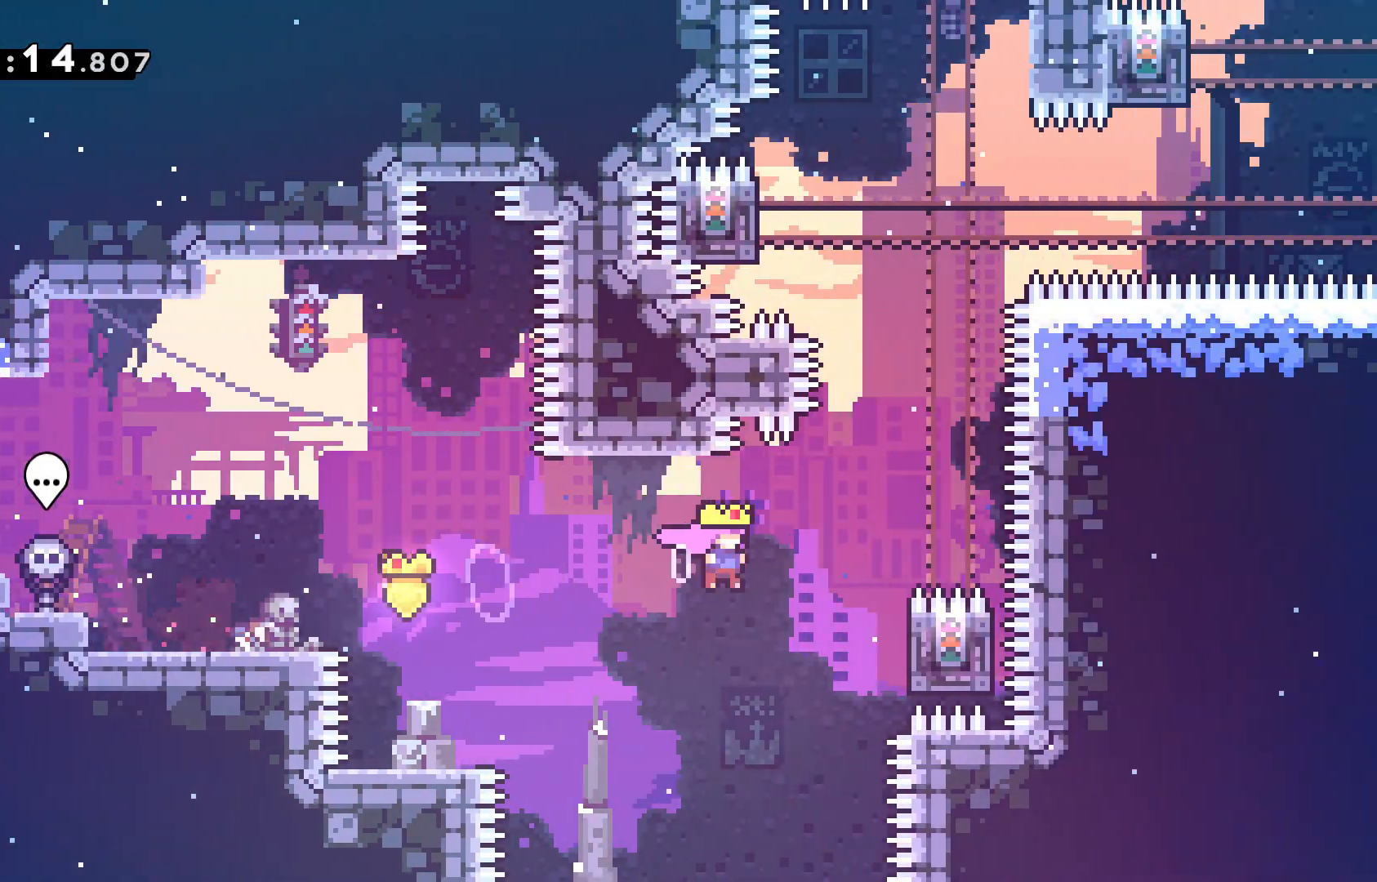
{"keys": ["grab"], "events": [[183, "jump", "up"], [267, "right", "up"]]}
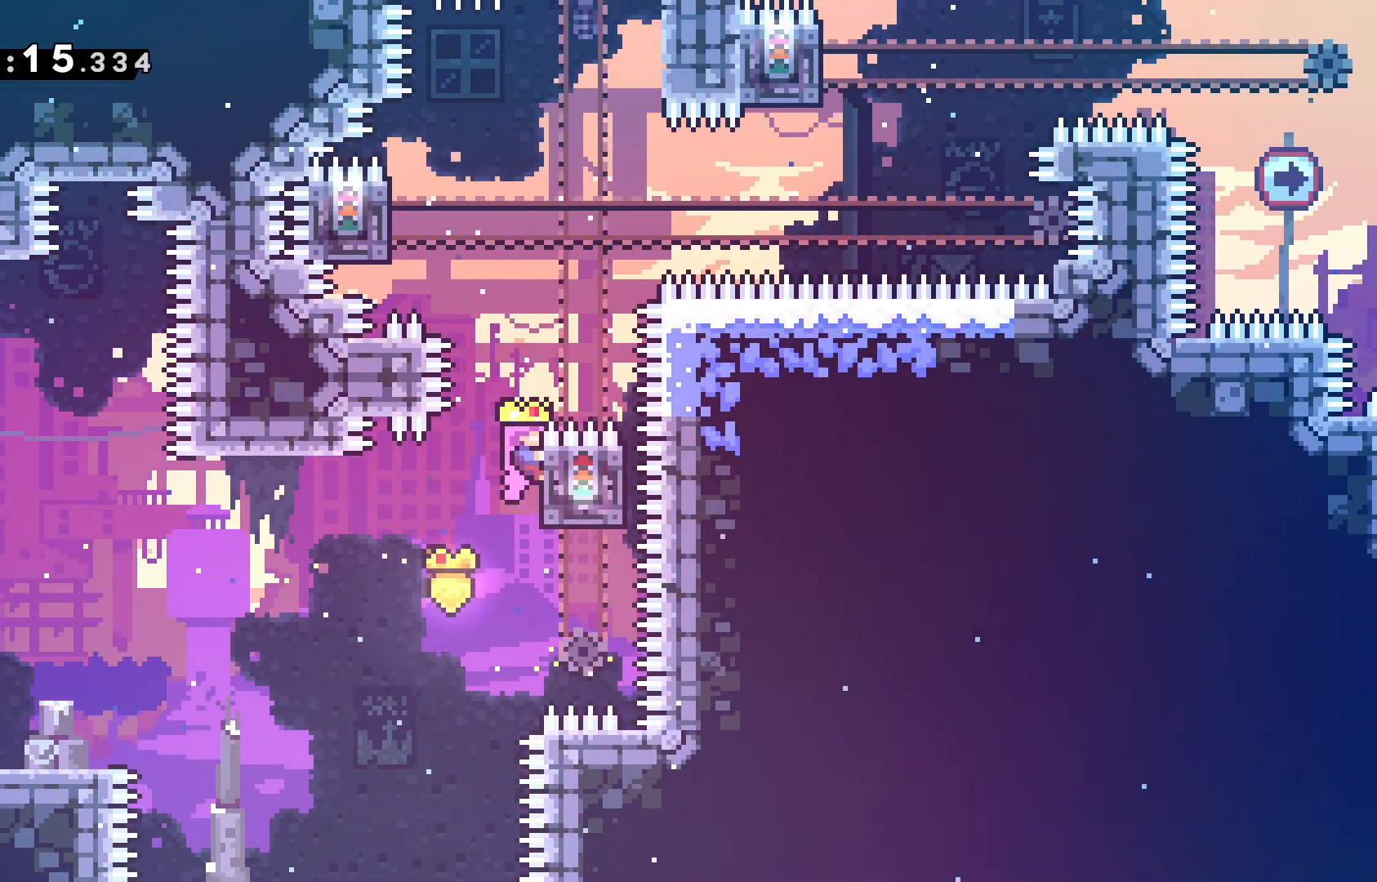
{"keys": [], "events": [[50, "grab", "up"], [100, "jump", "down"], [233, "jump", "up"]]}
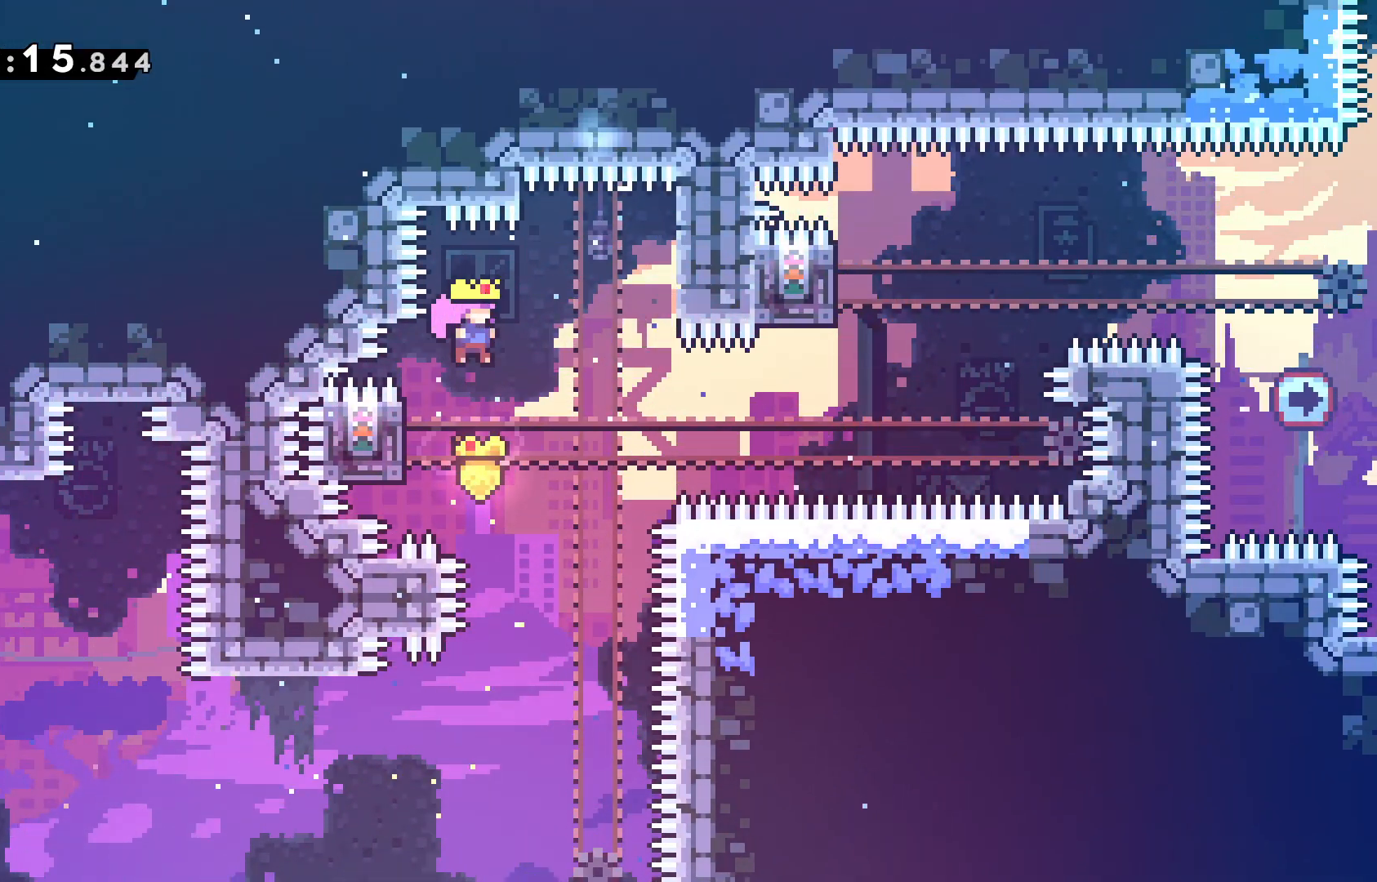
{"keys": ["grab", "left", "up"], "events": [[67, "grab", "down"], [67, "left", "down"], [67, "up", "down"]]}
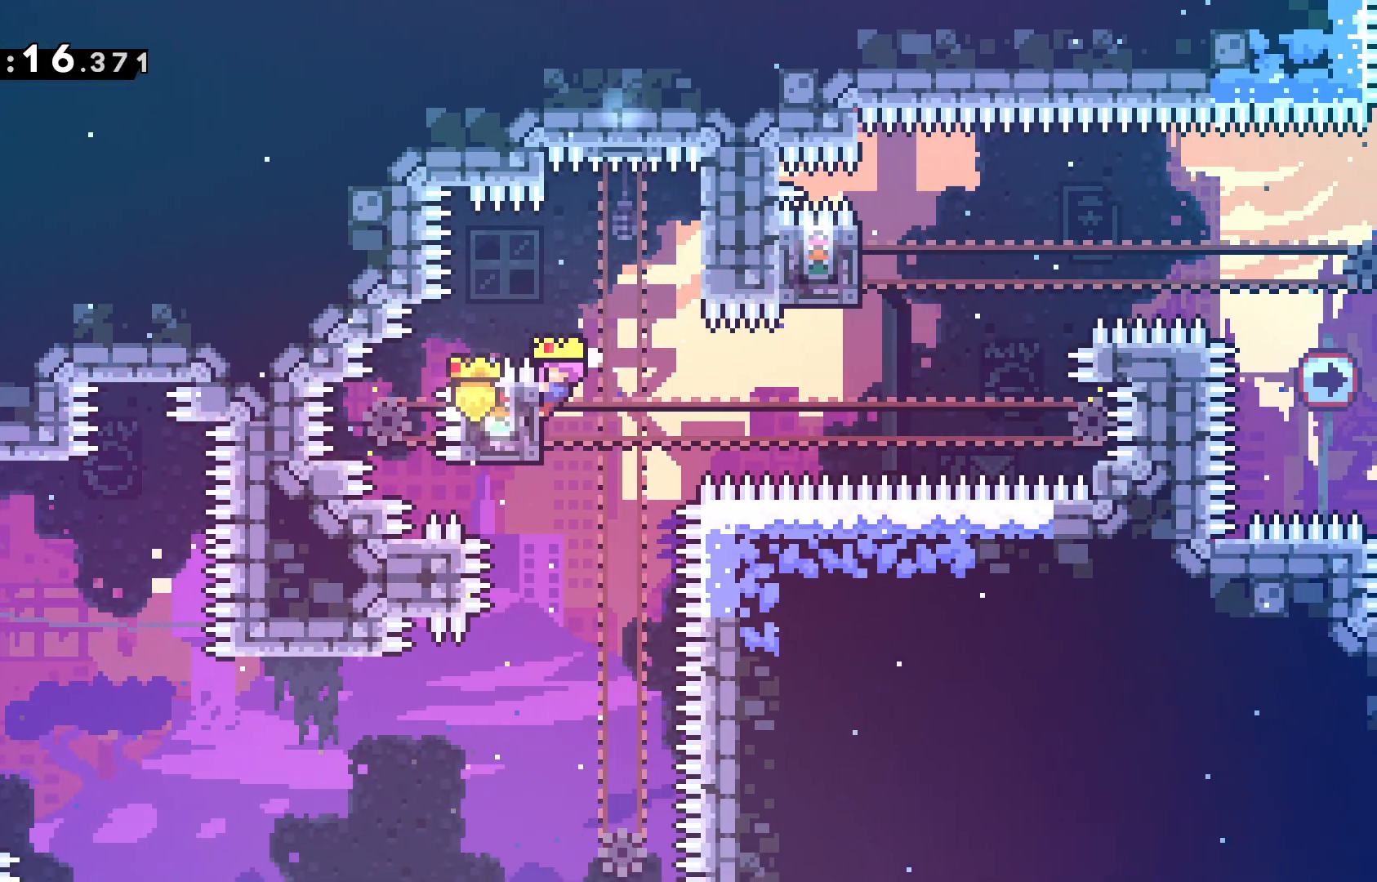
{"keys": ["grab", "left", "up"], "events": [[217, "dash", "down"], [417, "dash", "up"]]}
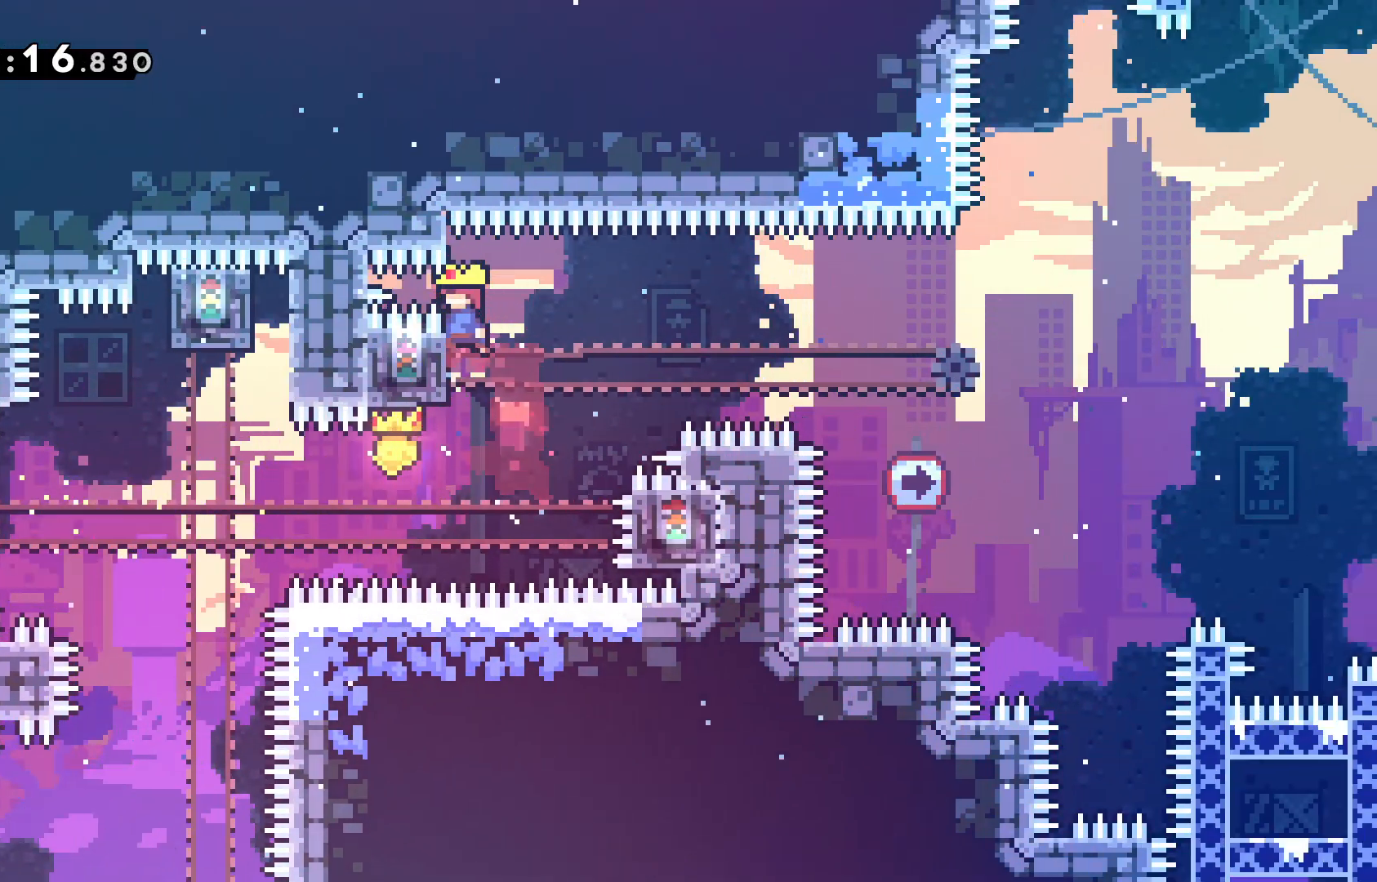
{"keys": ["grab", "right"], "events": [[200, "left", "up"], [200, "up", "up"], [433, "right", "down"]]}
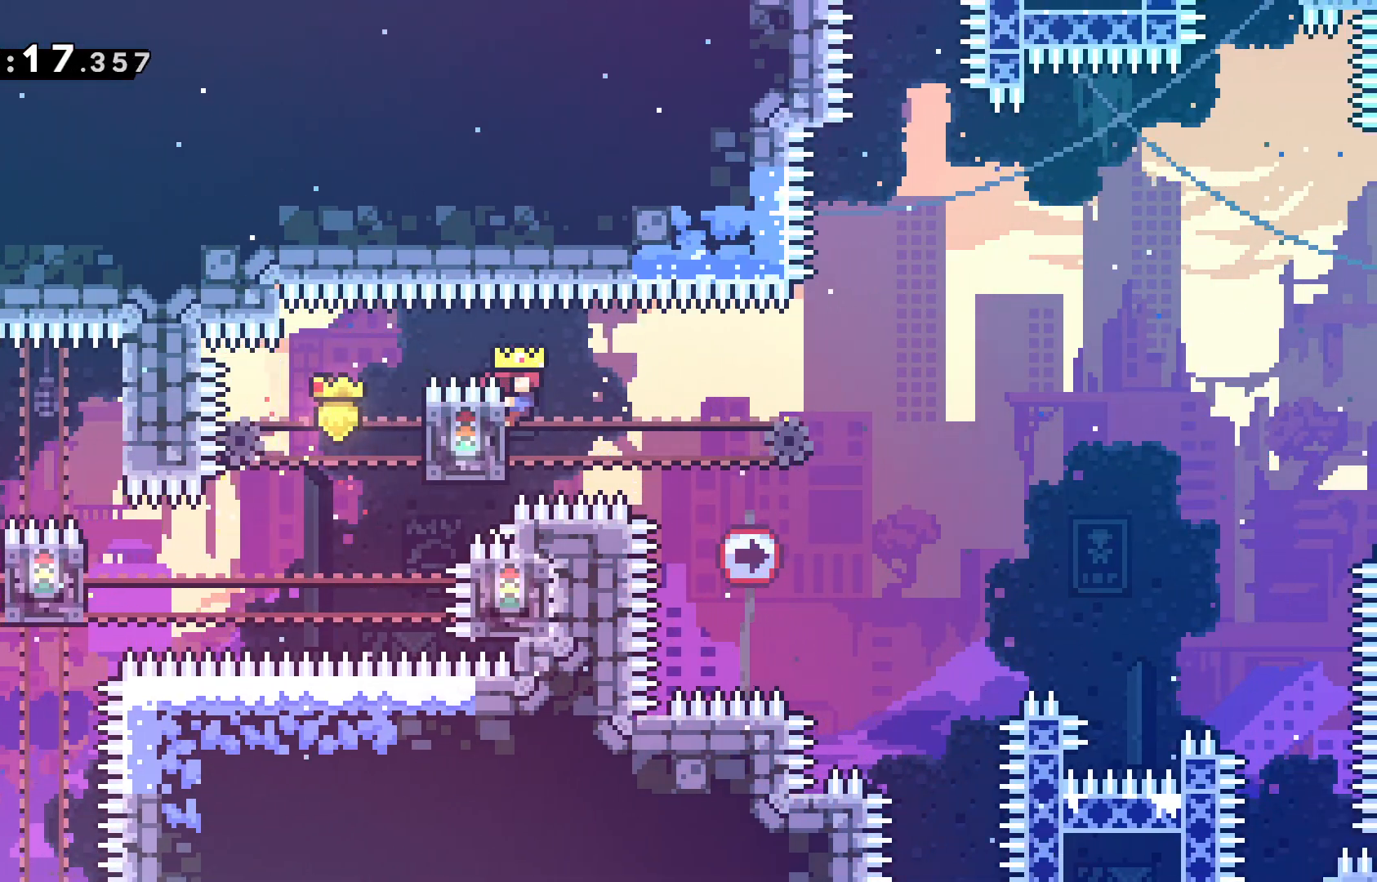
{"keys": ["grab", "jump", "right"], "events": [[250, "jump", "down"]]}
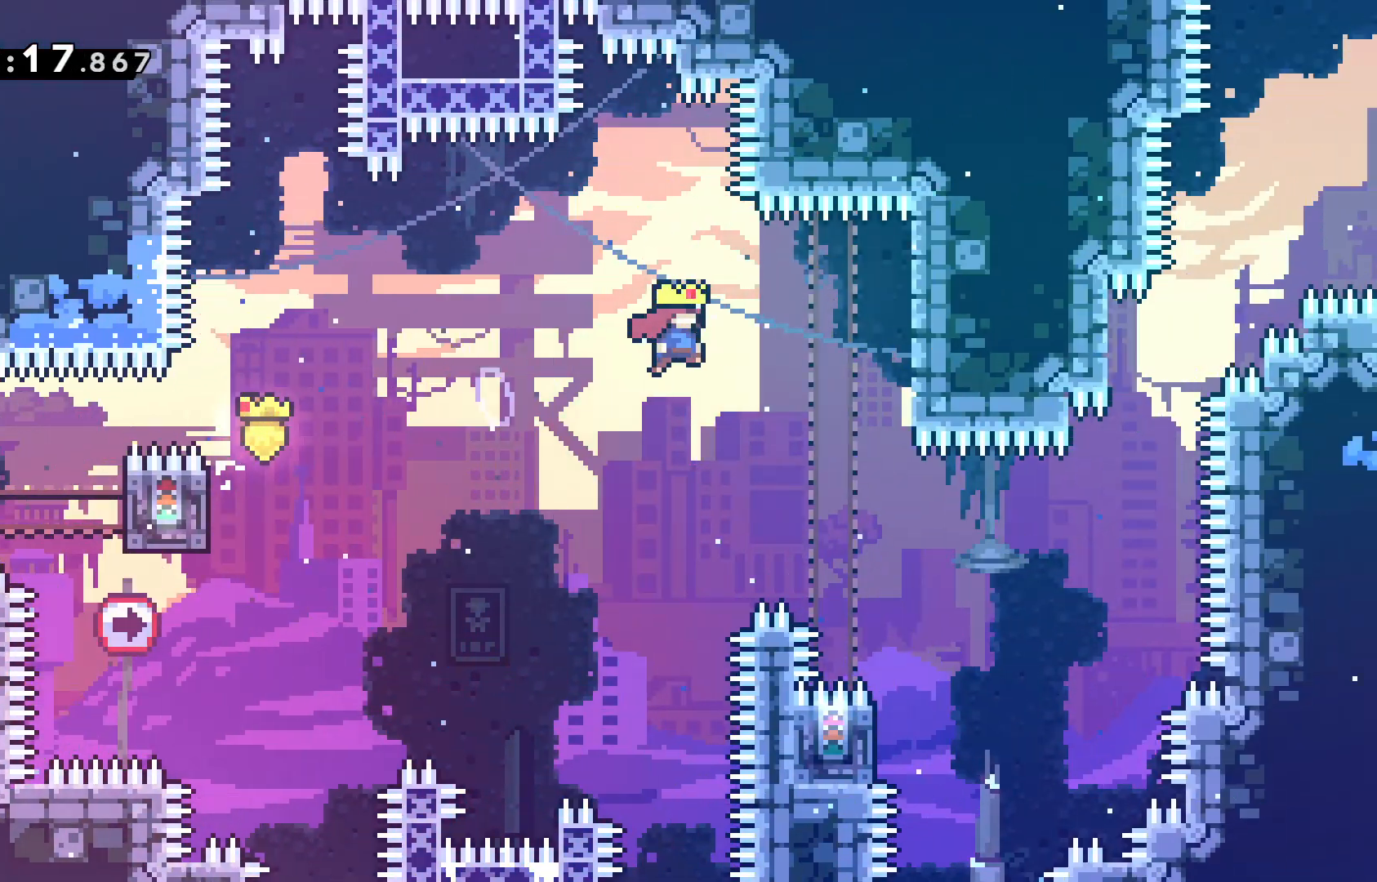
{"keys": [], "events": [[217, "grab", "up"], [217, "jump", "up"], [217, "right", "up"]]}
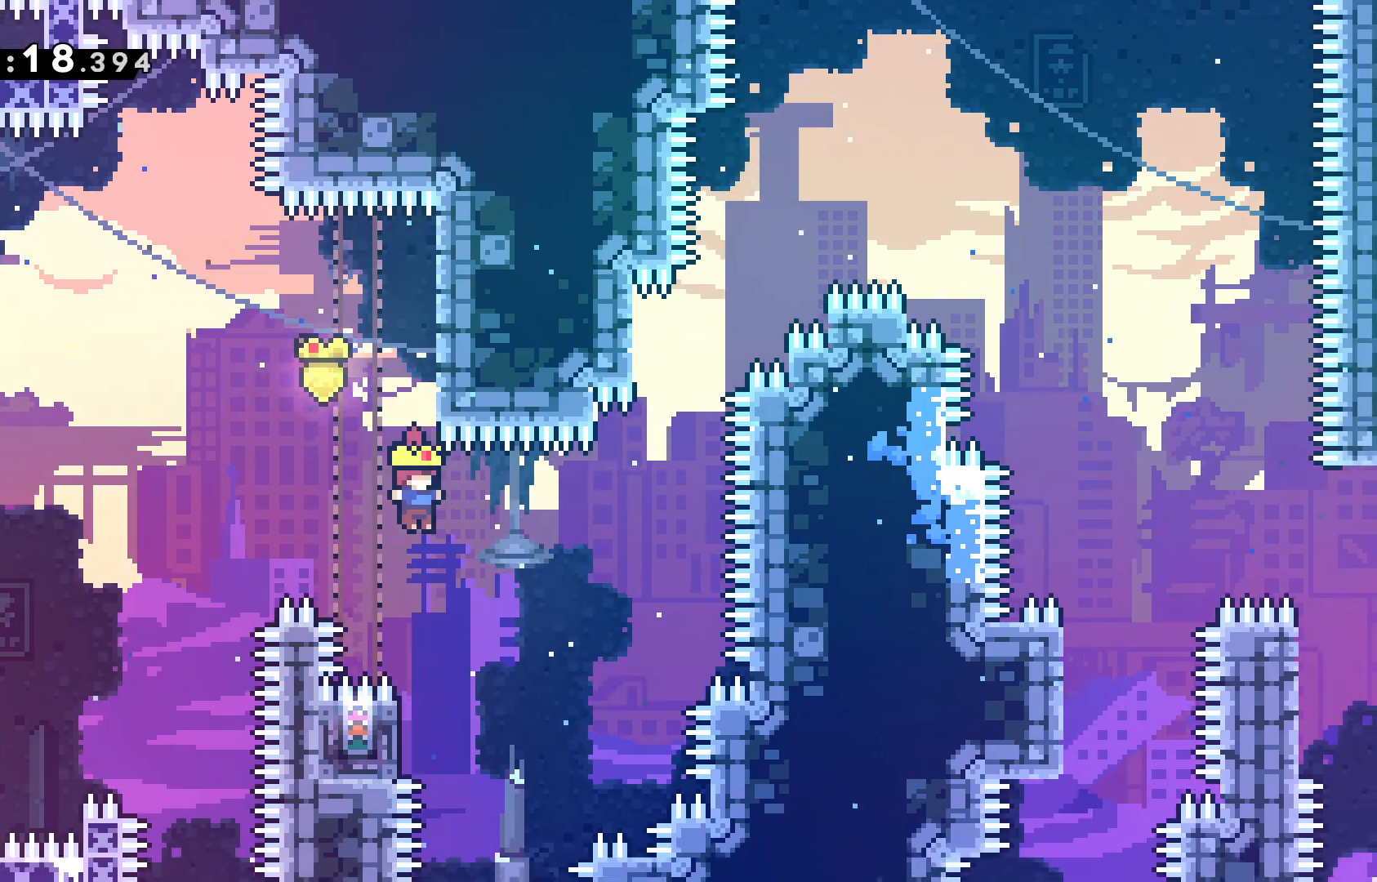
{"keys": ["jump", "right"], "events": [[217, "right", "down"], [233, "jump", "down"]]}
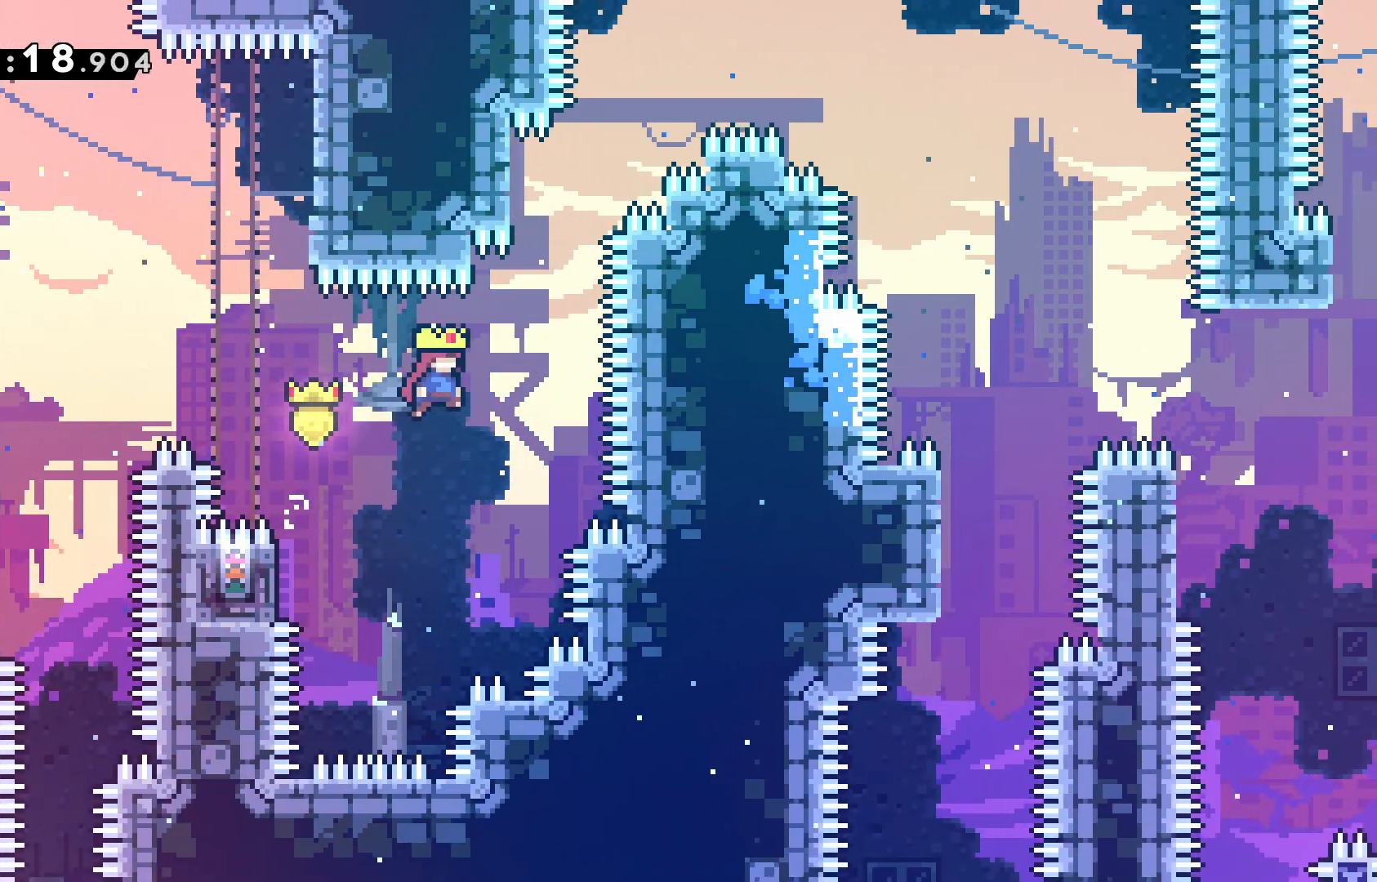
{"keys": ["jump", "up"], "events": [[200, "right", "up"], [200, "up", "down"], [250, "dash", "down"], [250, "jump", "up"], [400, "dash", "up"], [483, "jump", "down"]]}
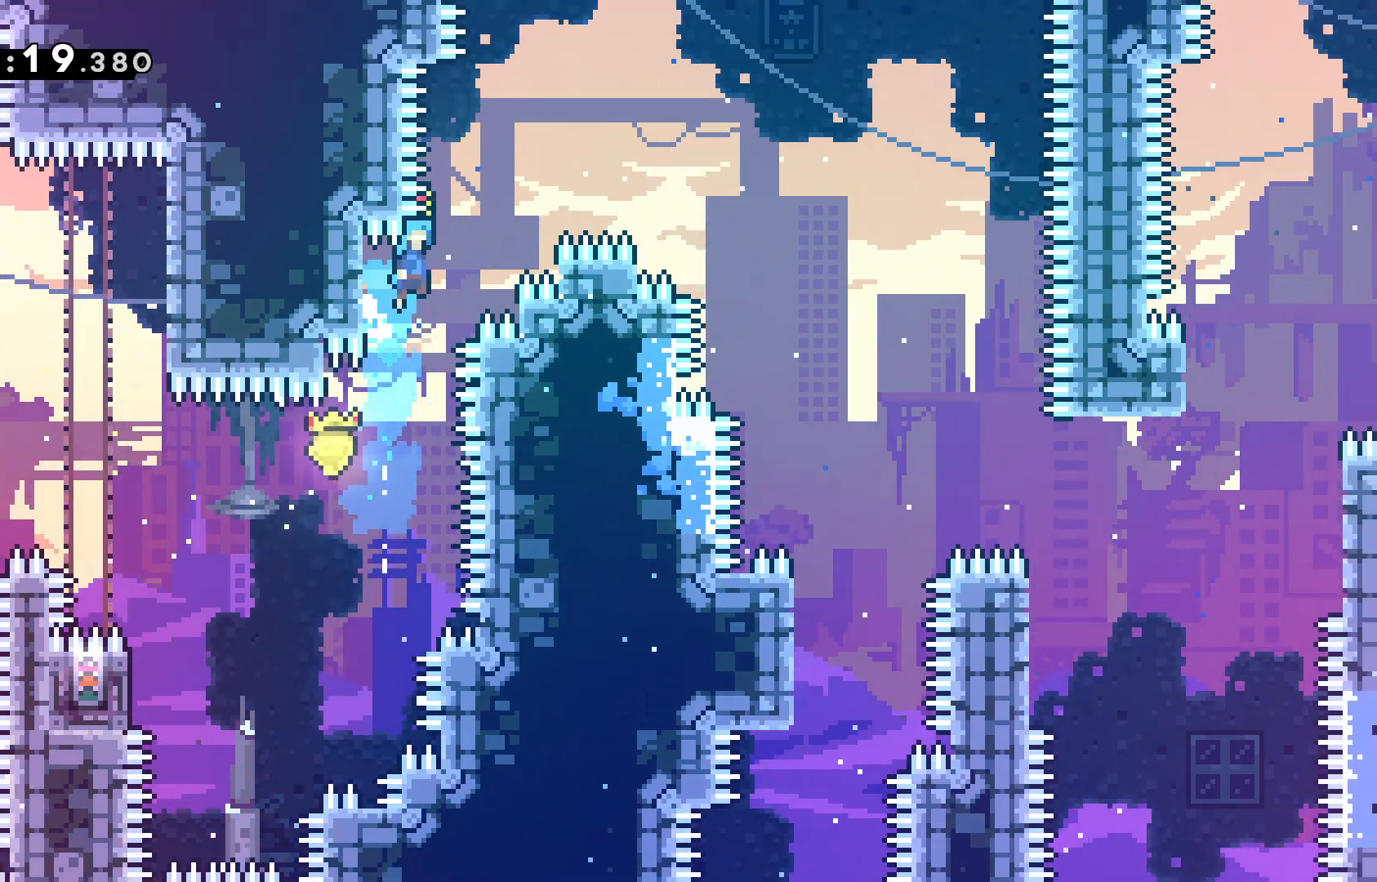
{"keys": ["jump", "right", "up"], "events": [[33, "right", "down"]]}
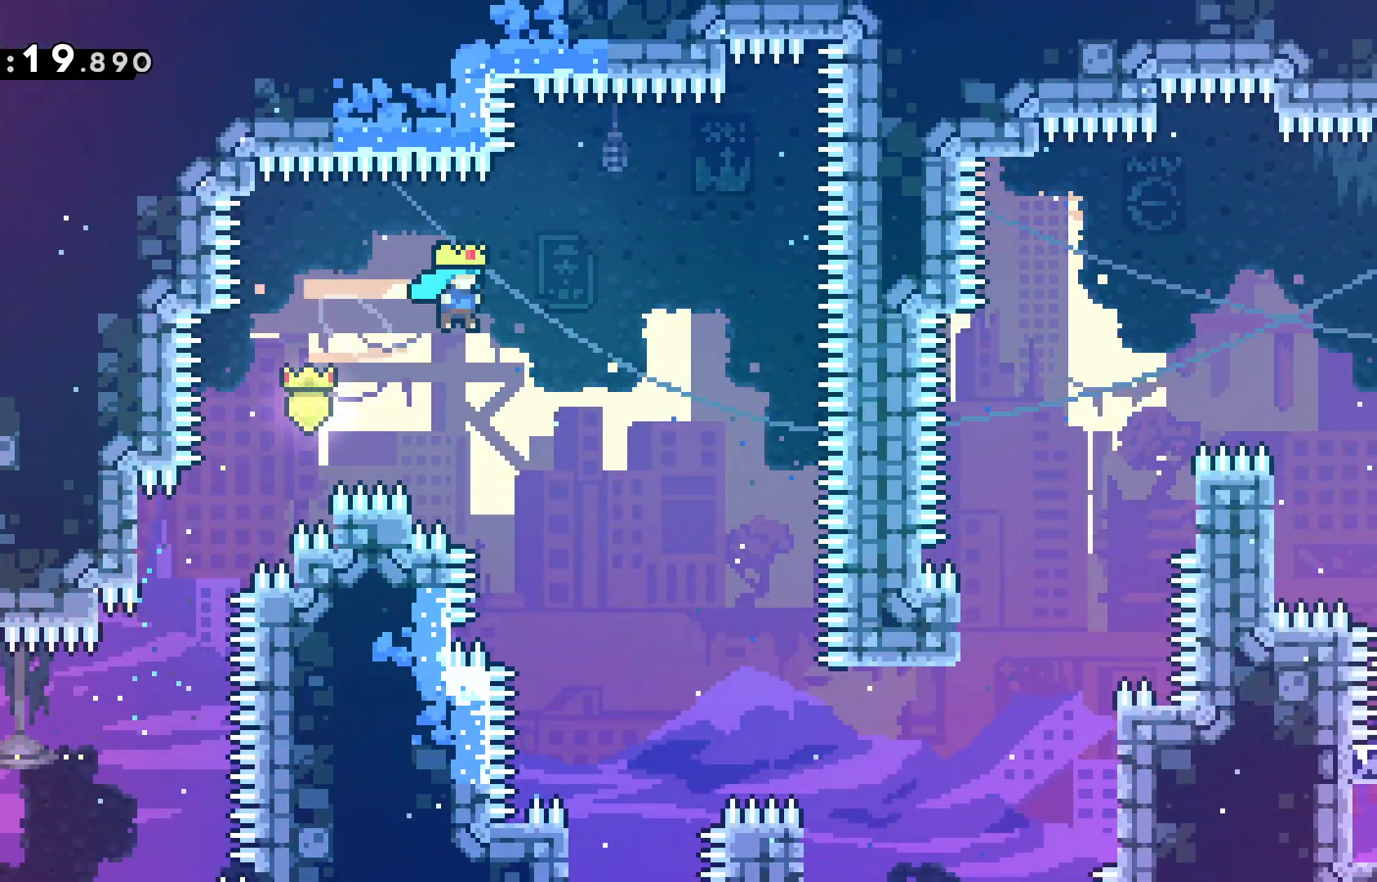
{"keys": [], "events": [[233, "jump", "up"], [283, "up", "up"], [333, "right", "up"]]}
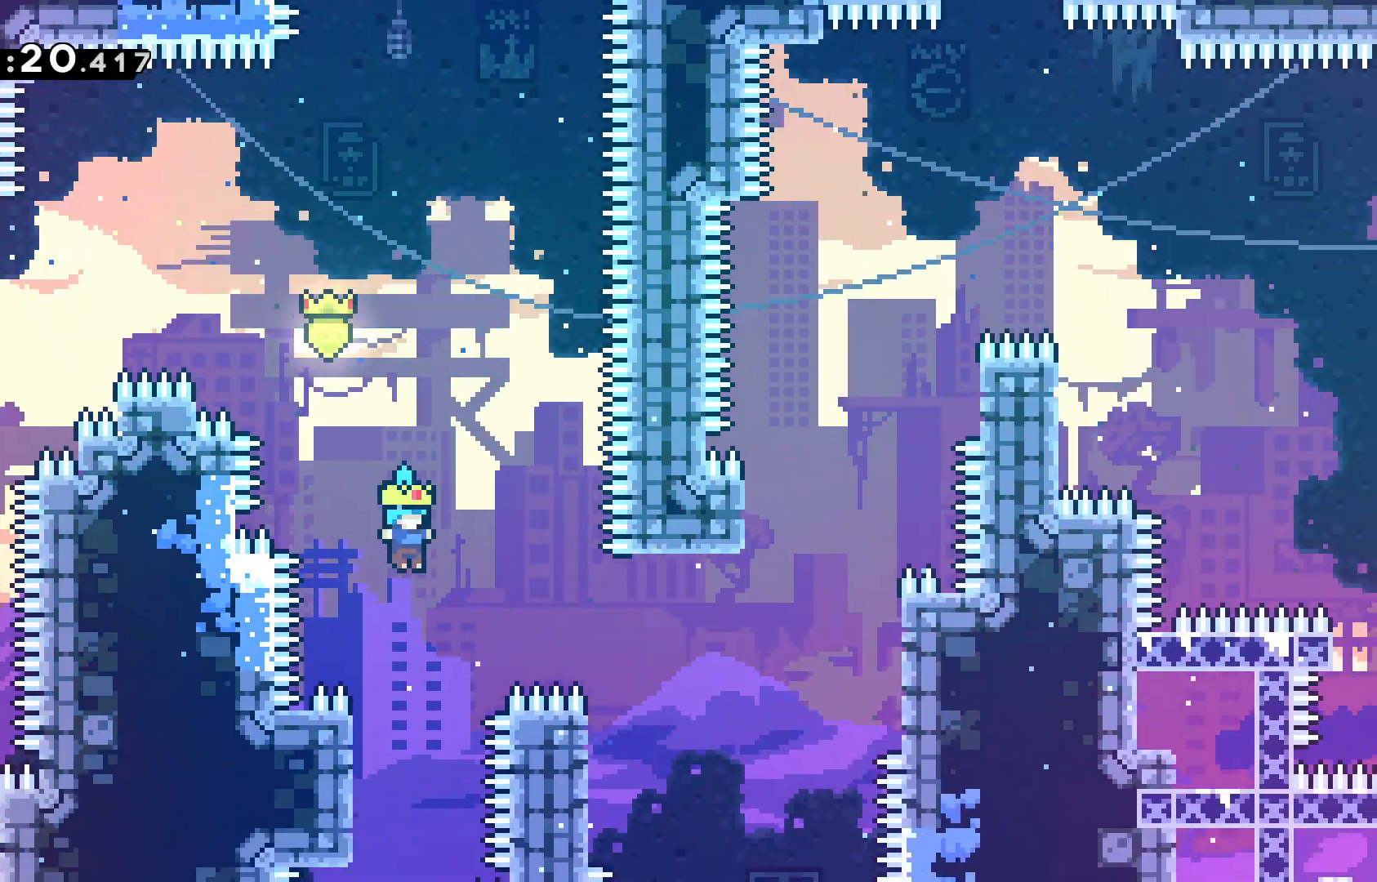
{"keys": ["jump"], "events": [[217, "left", "down"], [350, "left", "up"], [400, "jump", "down"]]}
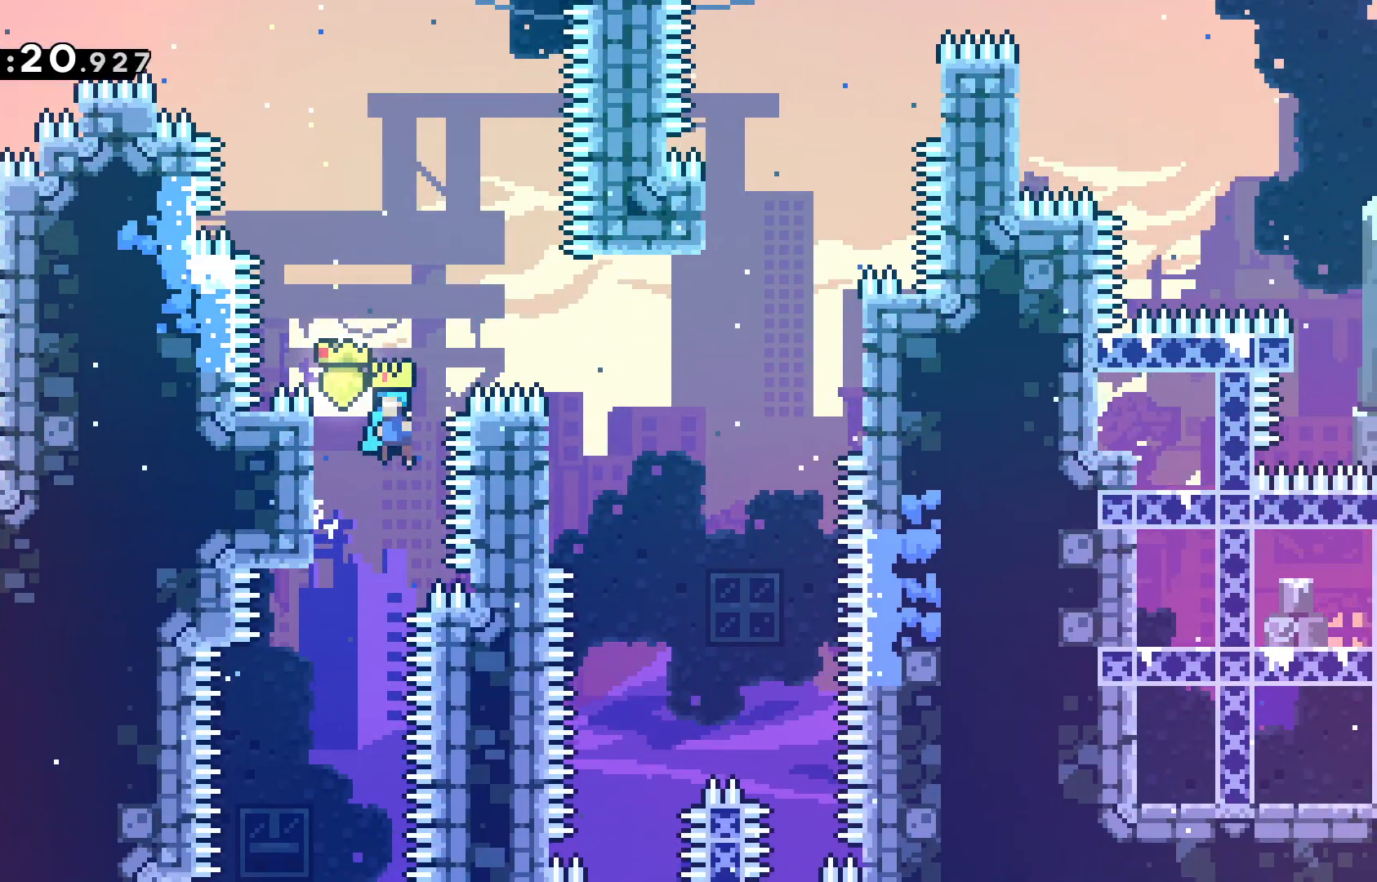
{"keys": ["jump", "right"], "events": [[133, "left", "down"], [267, "jump", "up"], [317, "jump", "down"], [317, "left", "up"], [317, "right", "down"]]}
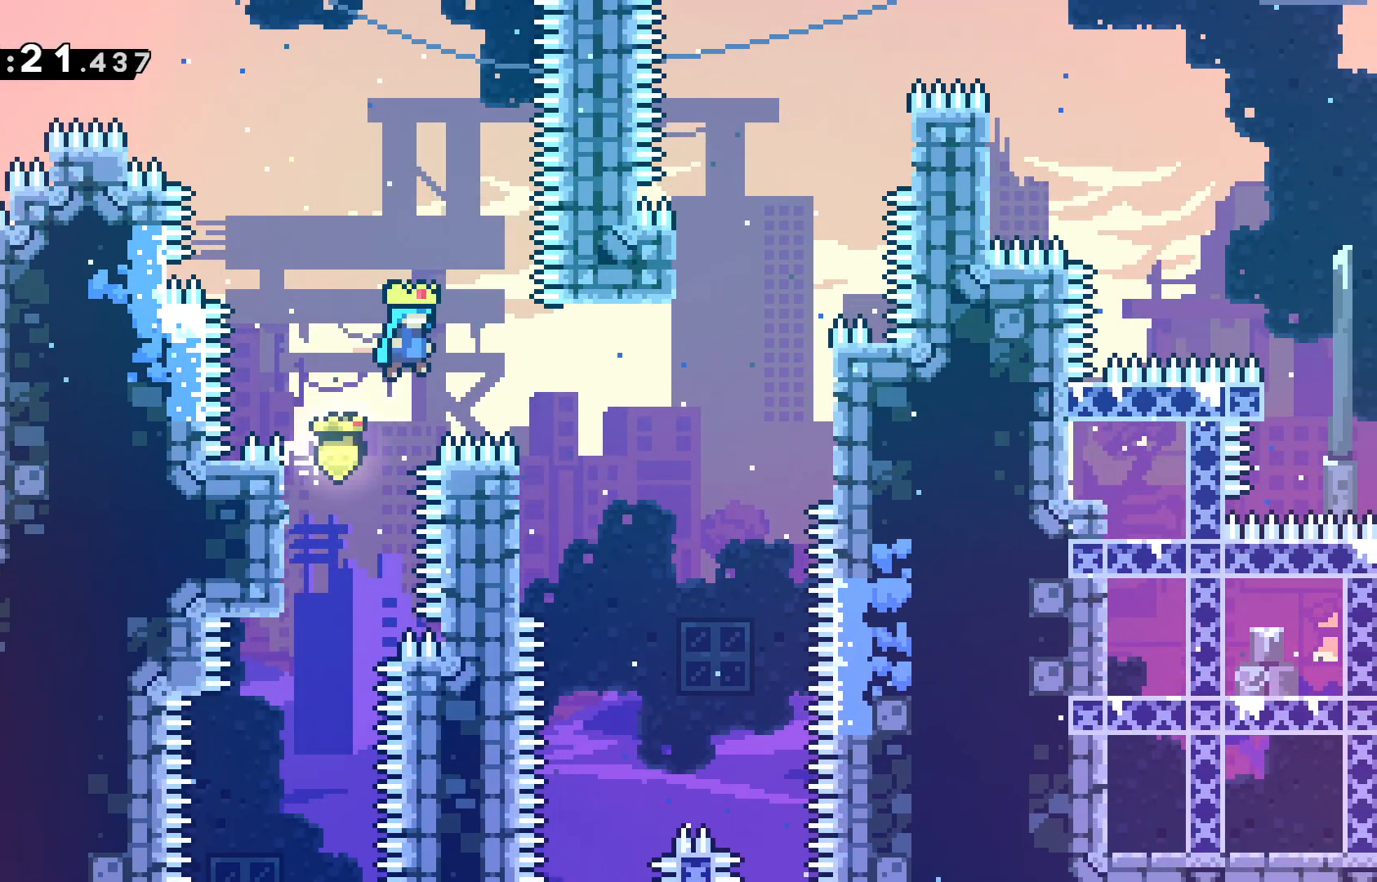
{"keys": ["left"], "events": [[283, "jump", "up"], [283, "right", "up"], [383, "left", "down"]]}
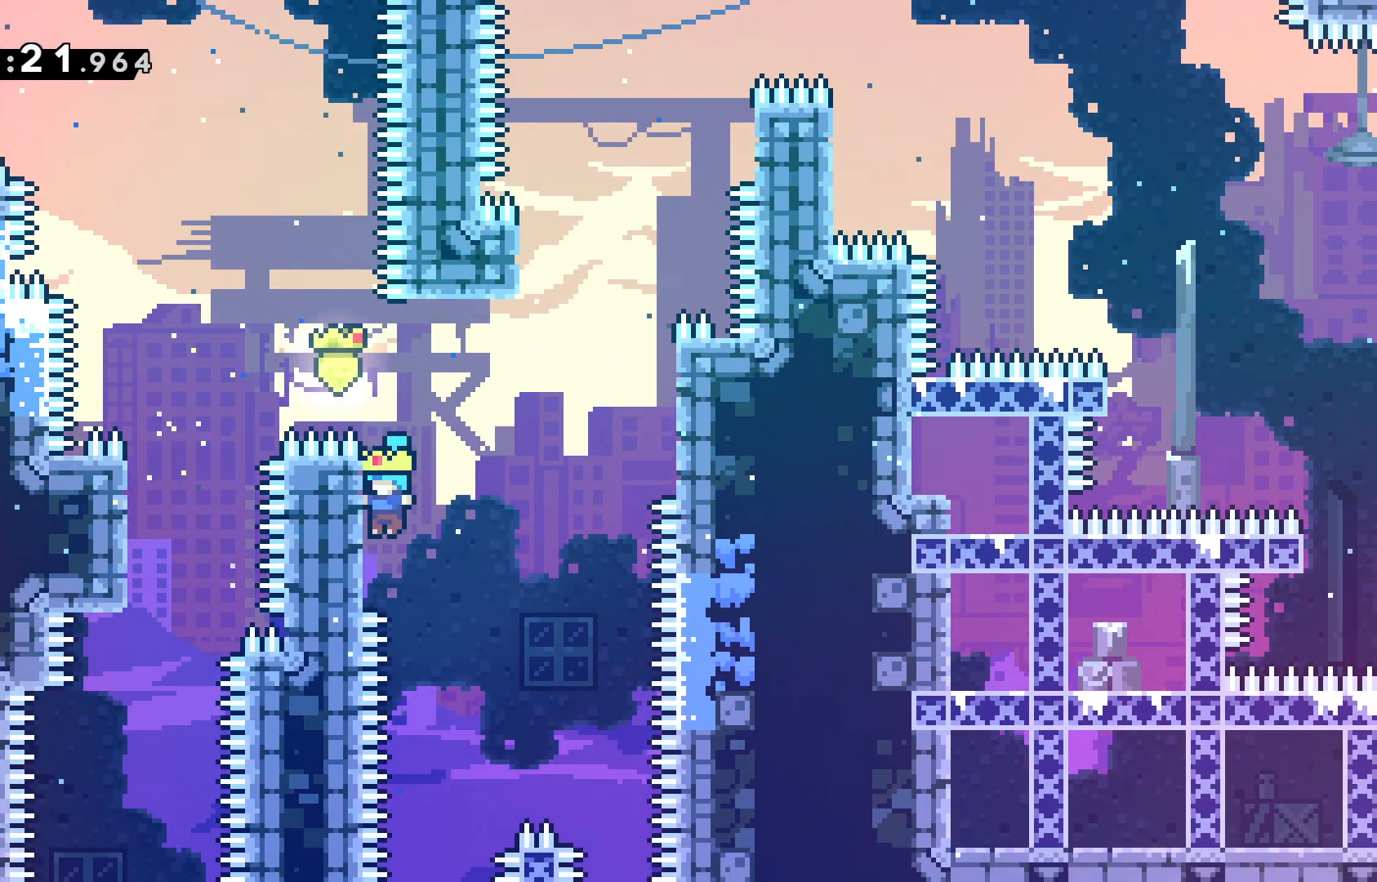
{"keys": ["left"], "events": [[17, "left", "up"], [67, "jump", "down"], [350, "left", "down"], [450, "jump", "up"]]}
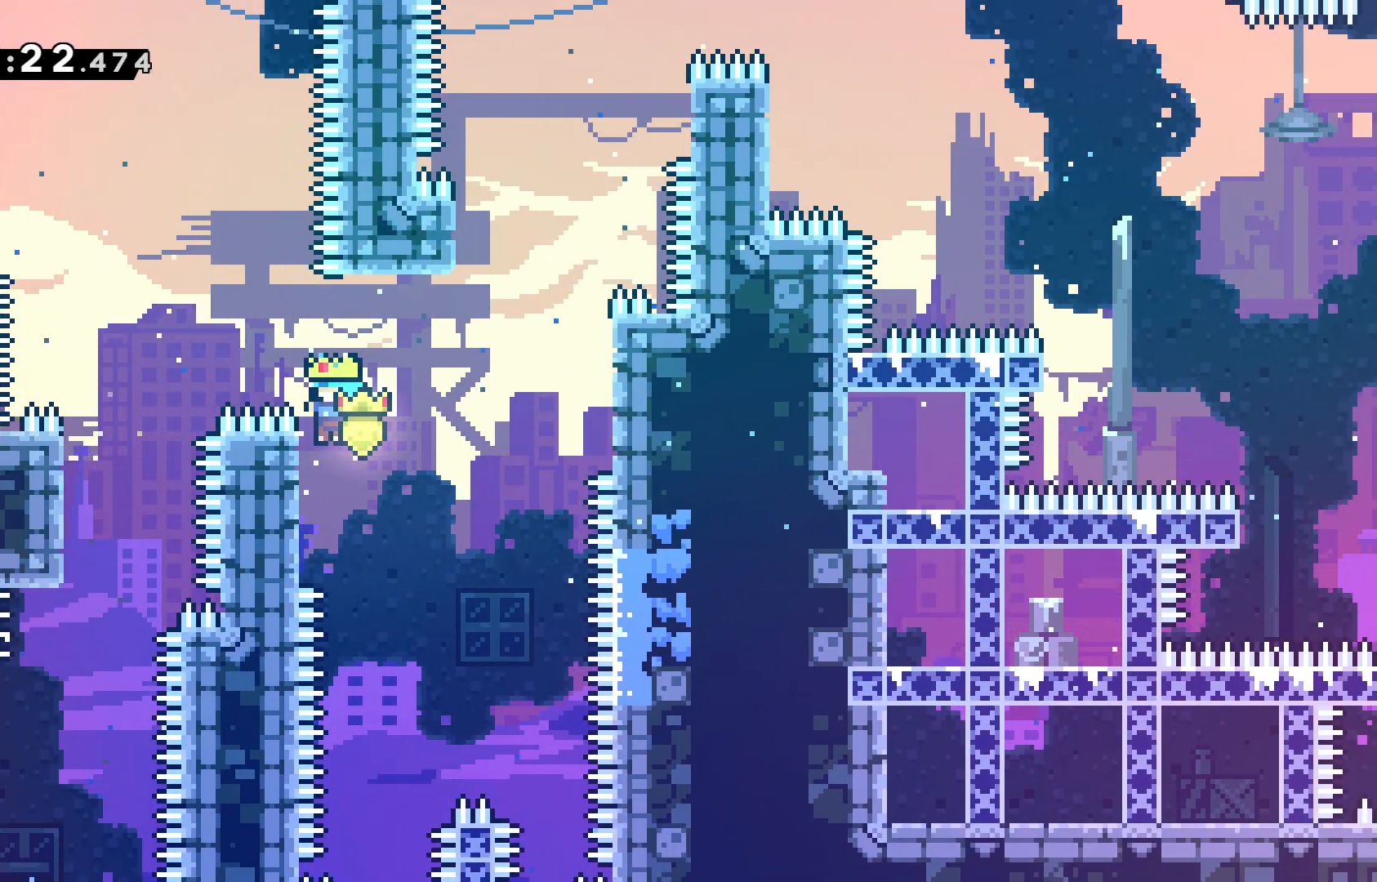
{"keys": ["right"], "events": [[33, "jump", "down"], [33, "left", "up"], [33, "right", "down"], [500, "jump", "up"]]}
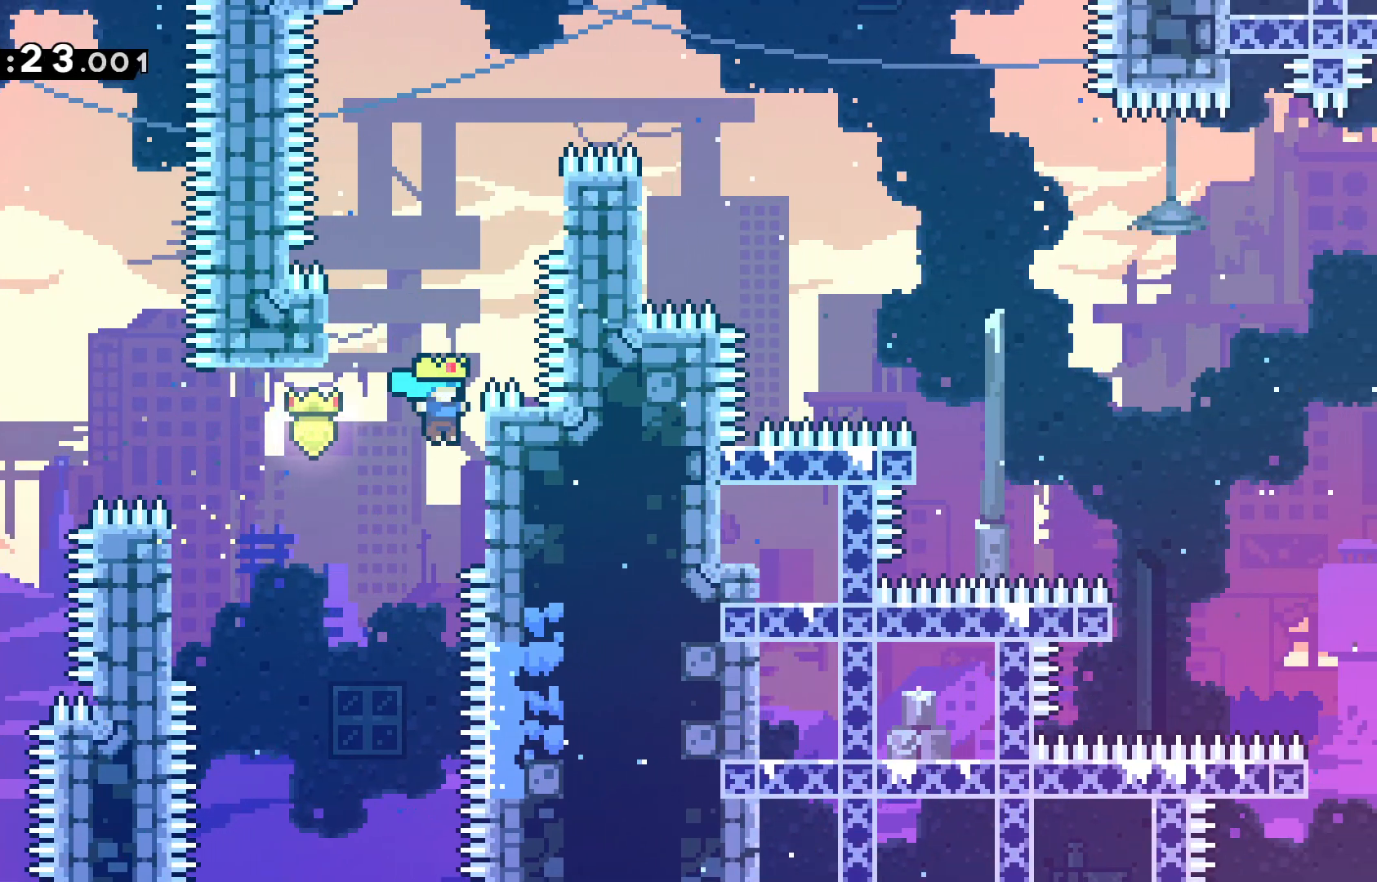
{"keys": ["grab", "left", "right", "up"], "events": [[50, "right", "up"], [100, "jump", "down"], [150, "left", "down"], [183, "grab", "down"], [300, "up", "down"], [467, "jump", "up"], [467, "right", "down"]]}
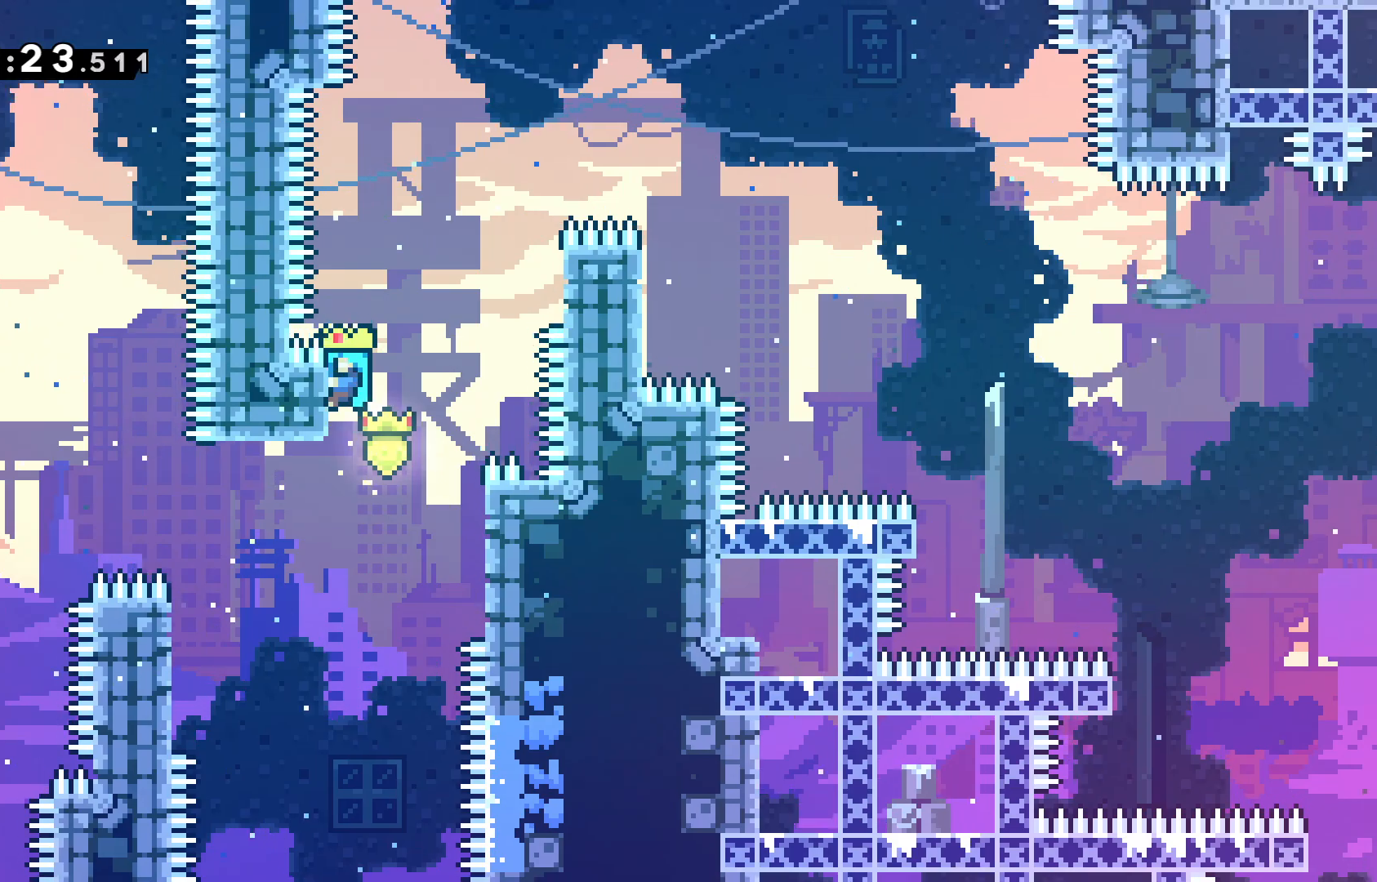
{"keys": ["grab", "right", "up"], "events": [[17, "left", "up"], [167, "jump", "down"], [483, "jump", "up"]]}
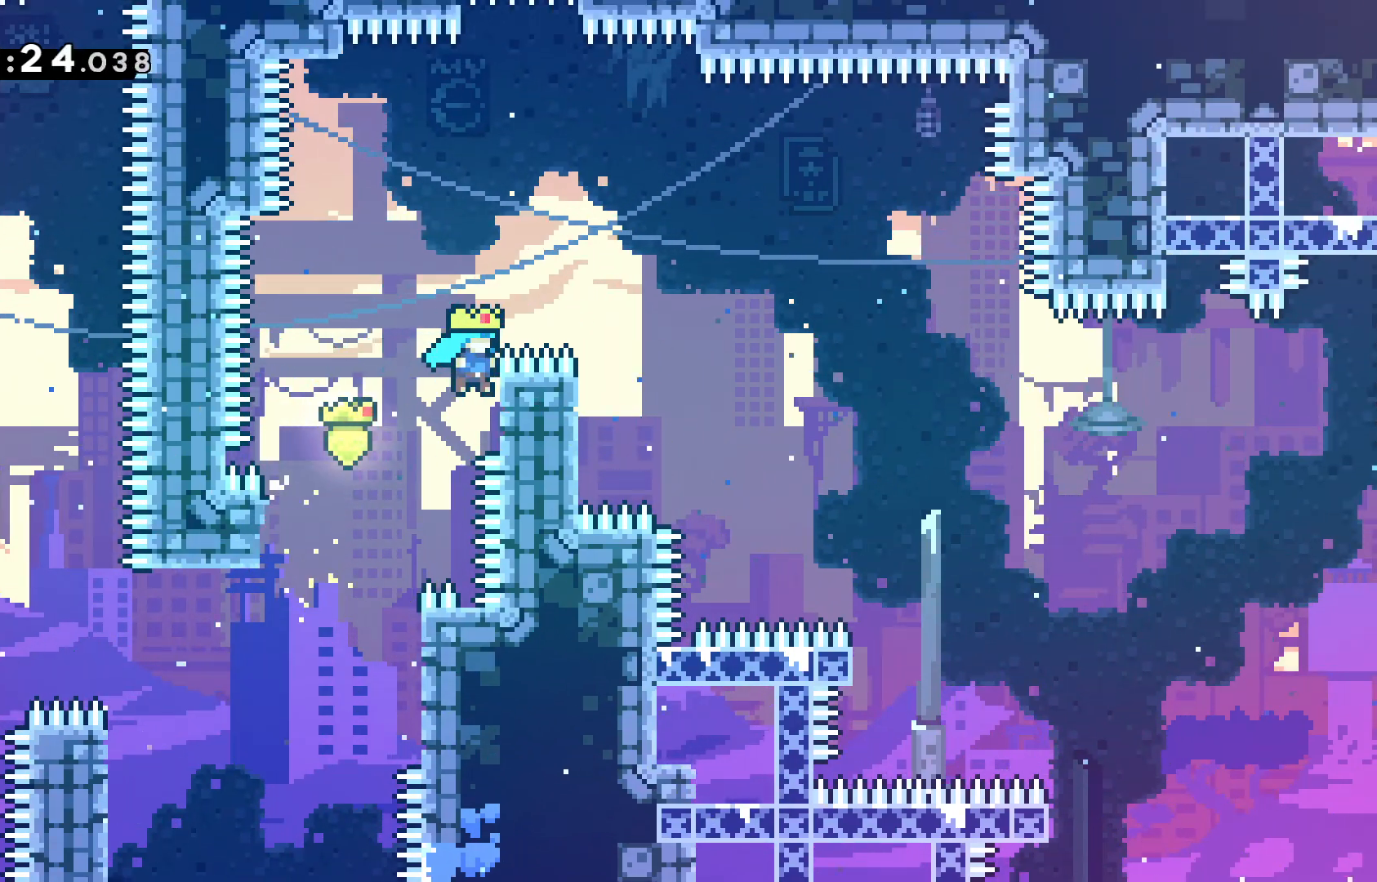
{"keys": [], "events": [[33, "jump", "down"], [367, "grab", "up"], [367, "jump", "up"], [367, "up", "up"], [417, "right", "up"]]}
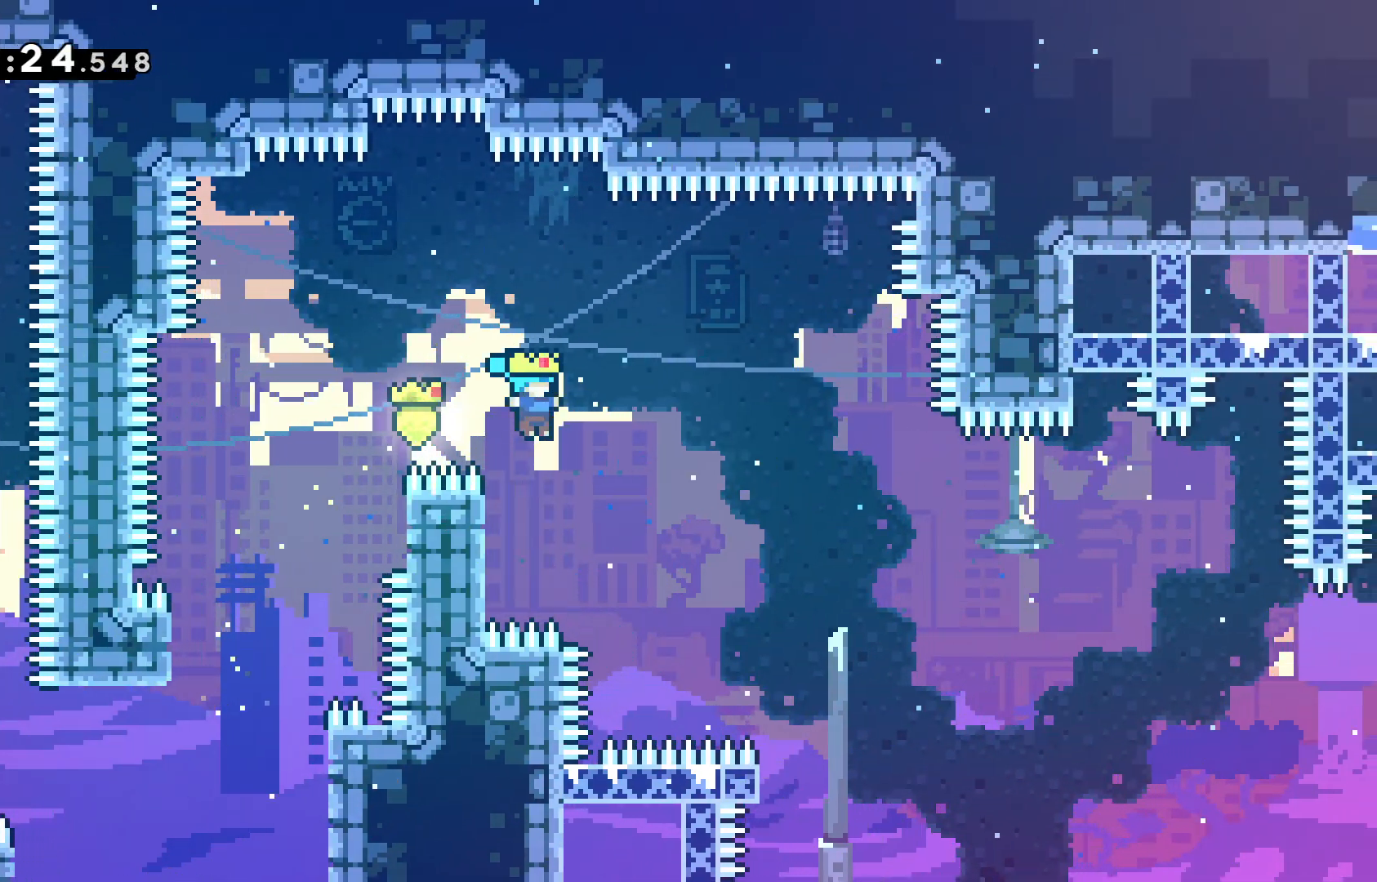
{"keys": ["jump", "right"], "events": [[50, "left", "down"], [200, "jump", "down"], [200, "right", "down"], [233, "left", "up"]]}
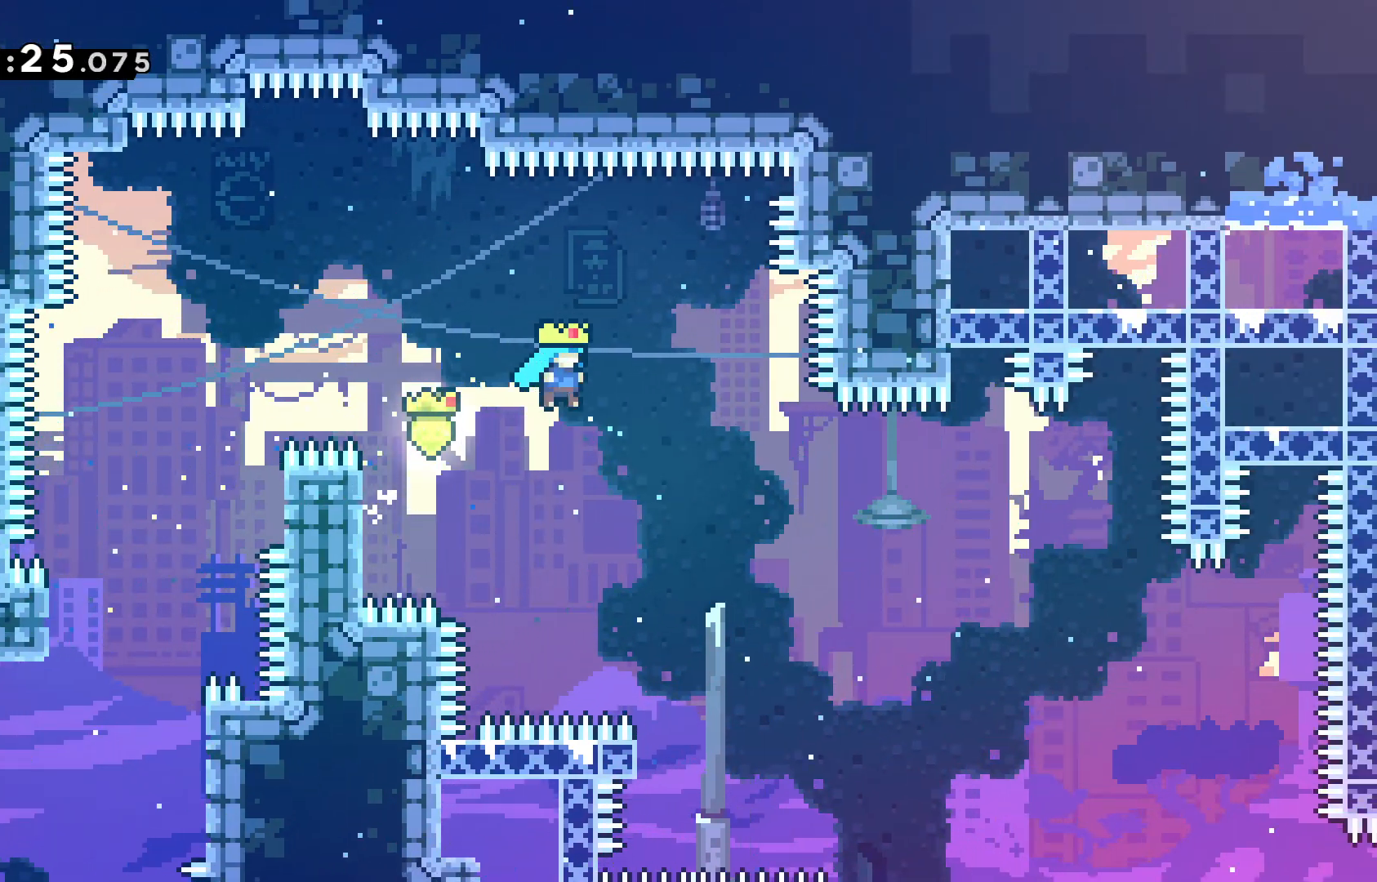
{"keys": ["left"], "events": [[167, "jump", "up"], [250, "right", "up"], [483, "left", "down"]]}
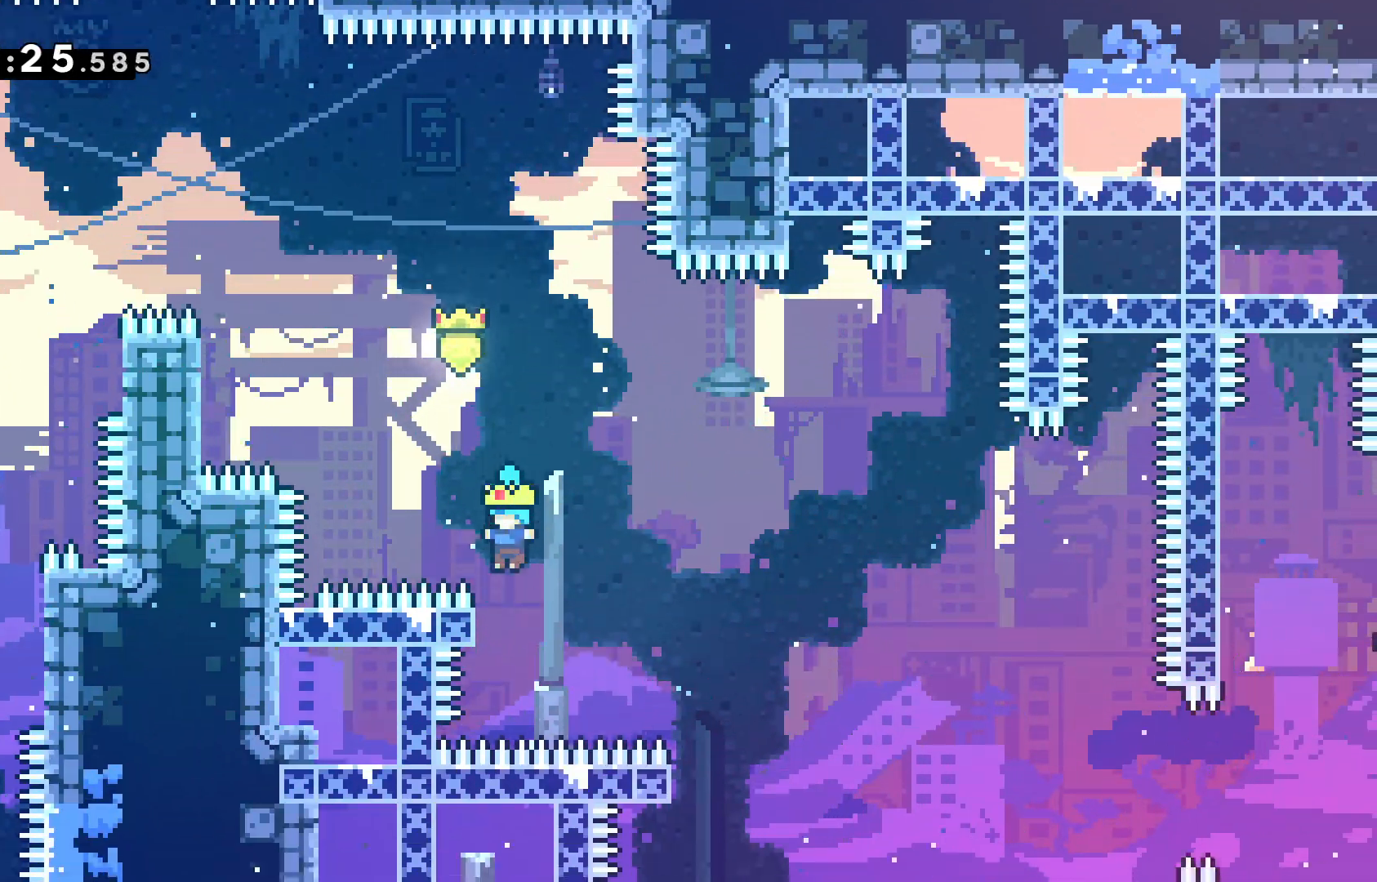
{"keys": [], "events": [[133, "jump", "down"], [133, "right", "down"], [183, "left", "up"], [500, "jump", "up"], [500, "right", "up"]]}
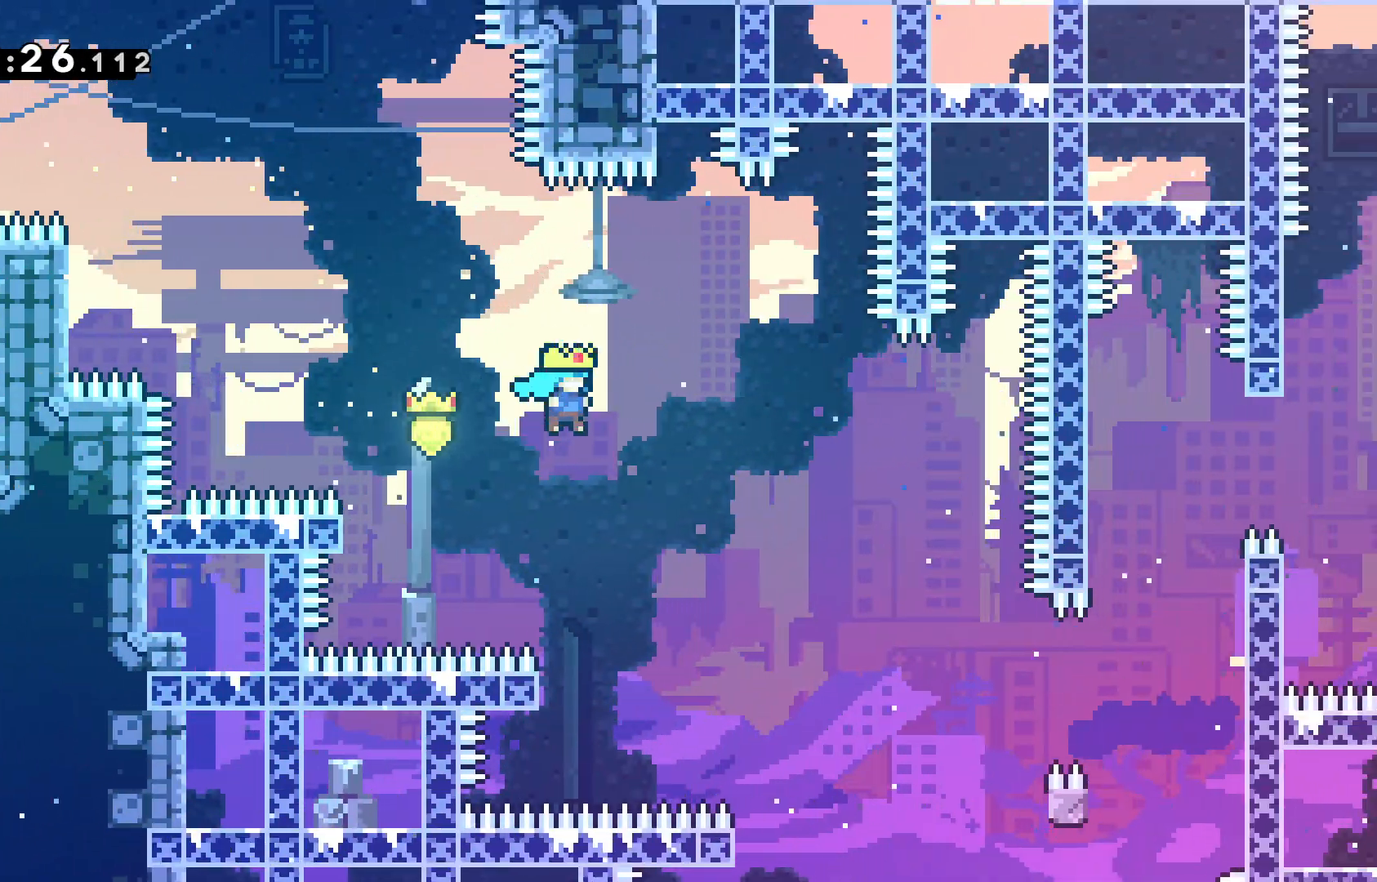
{"keys": ["jump", "right"], "events": [[283, "left", "down"], [433, "jump", "down"], [433, "right", "down"], [467, "left", "up"]]}
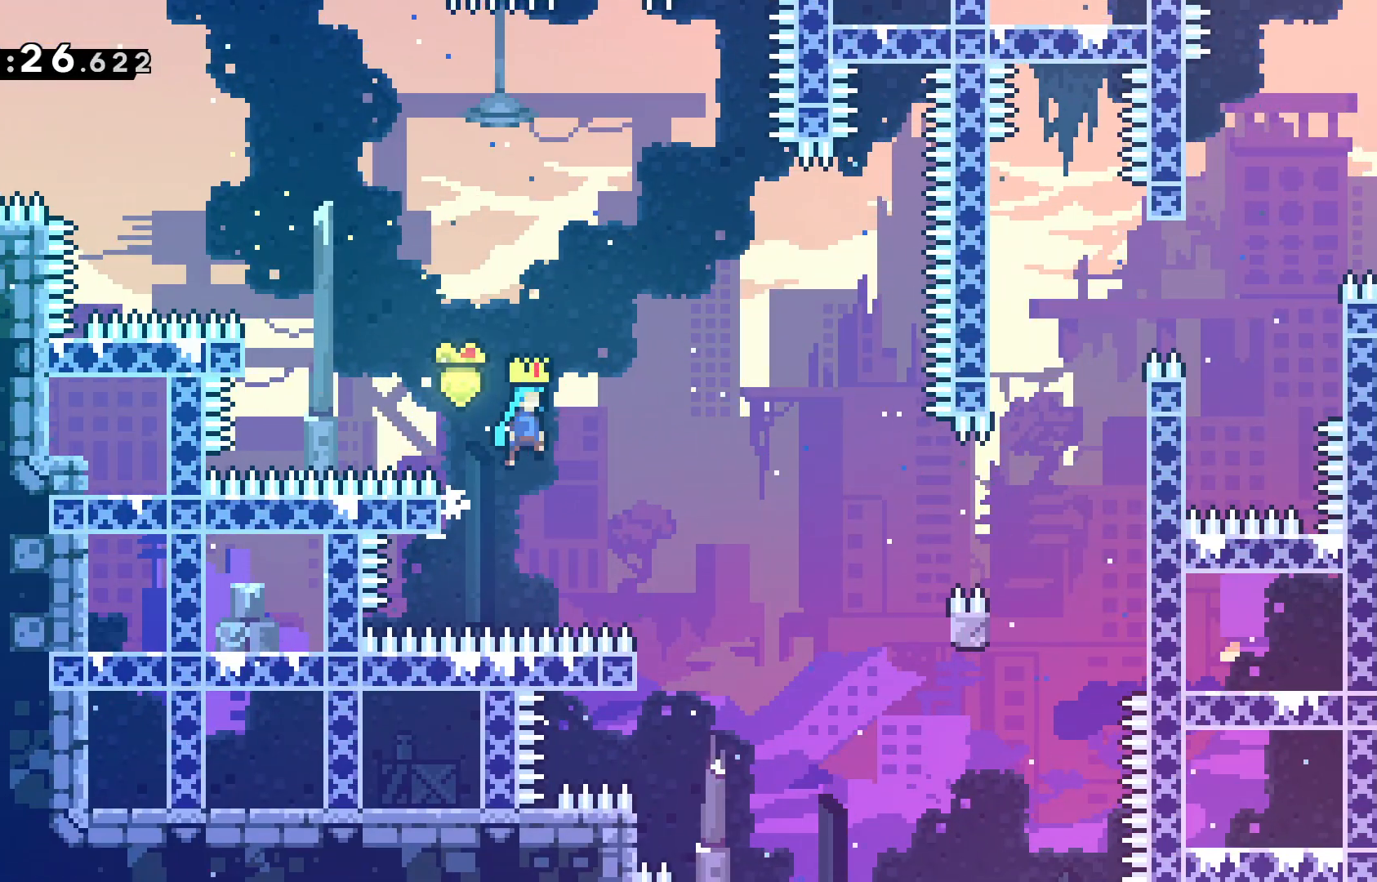
{"keys": [], "events": [[117, "jump", "up"], [300, "right", "up"]]}
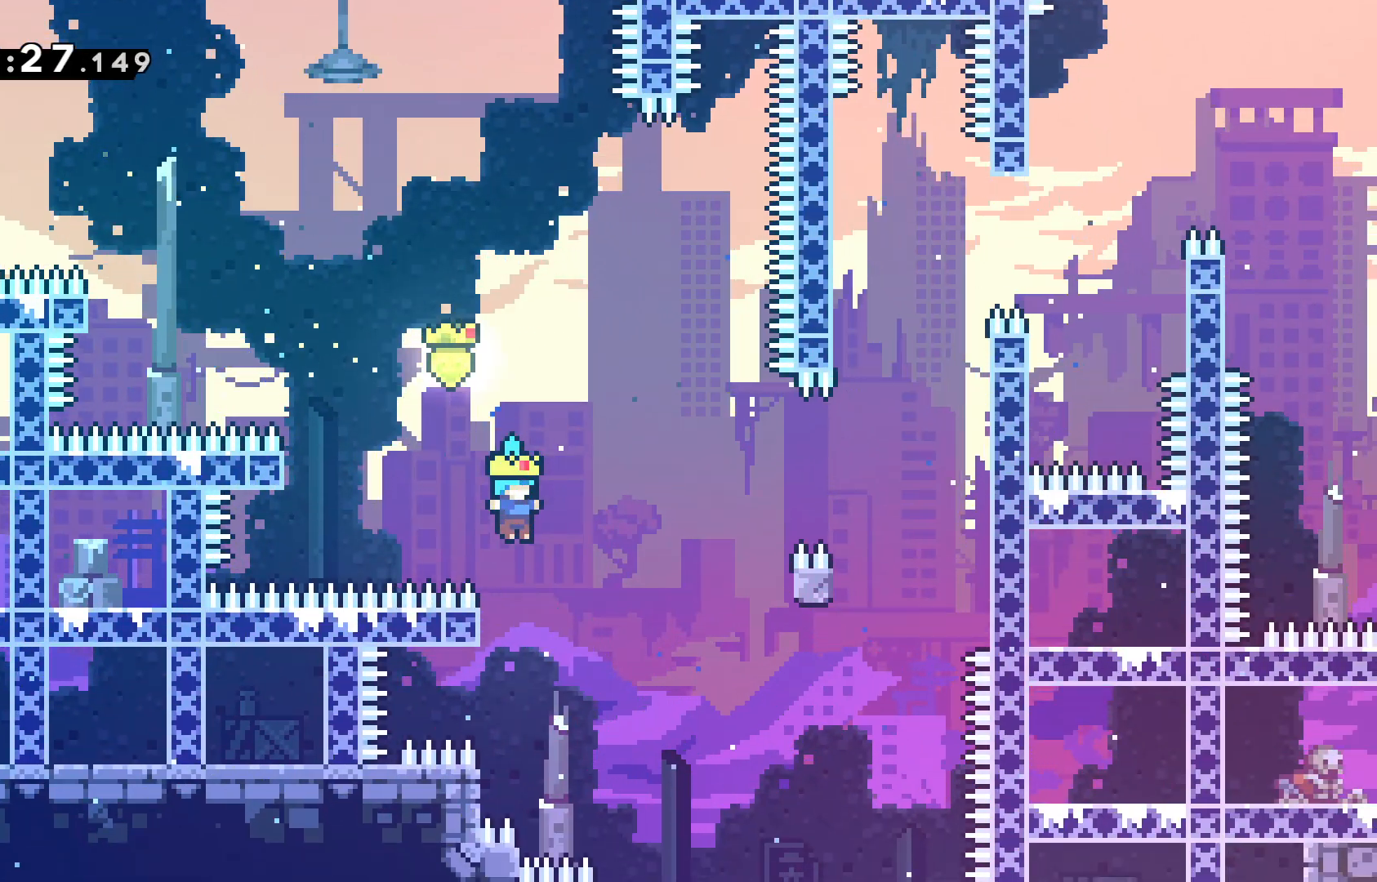
{"keys": ["grab", "jump", "right"], "events": [[83, "left", "down"], [183, "jump", "down"], [183, "right", "down"], [233, "left", "up"], [267, "grab", "down"]]}
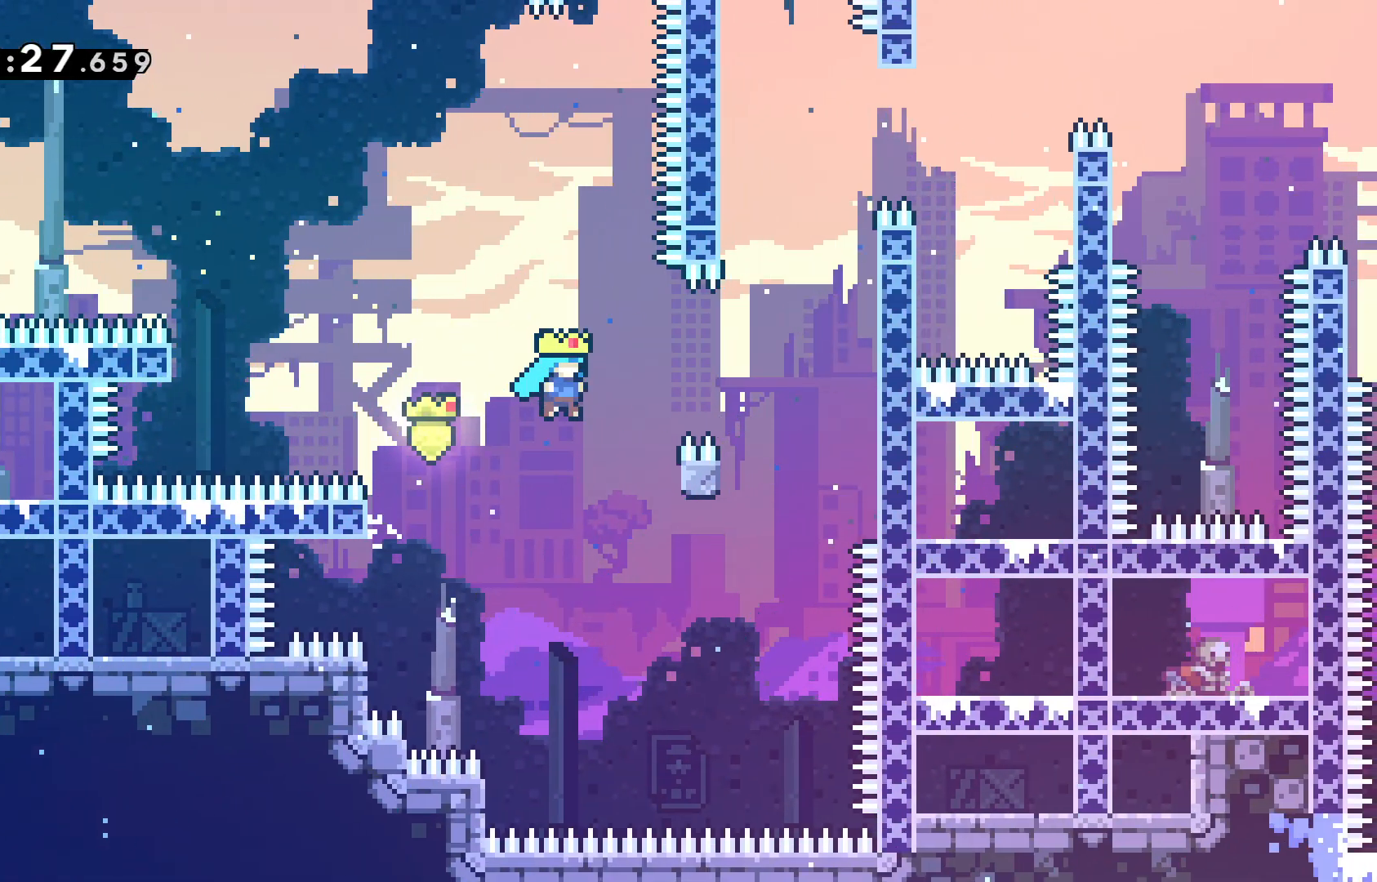
{"keys": ["grab", "jump", "right", "up"], "events": [[50, "up", "down"], [150, "jump", "up"], [250, "jump", "down"]]}
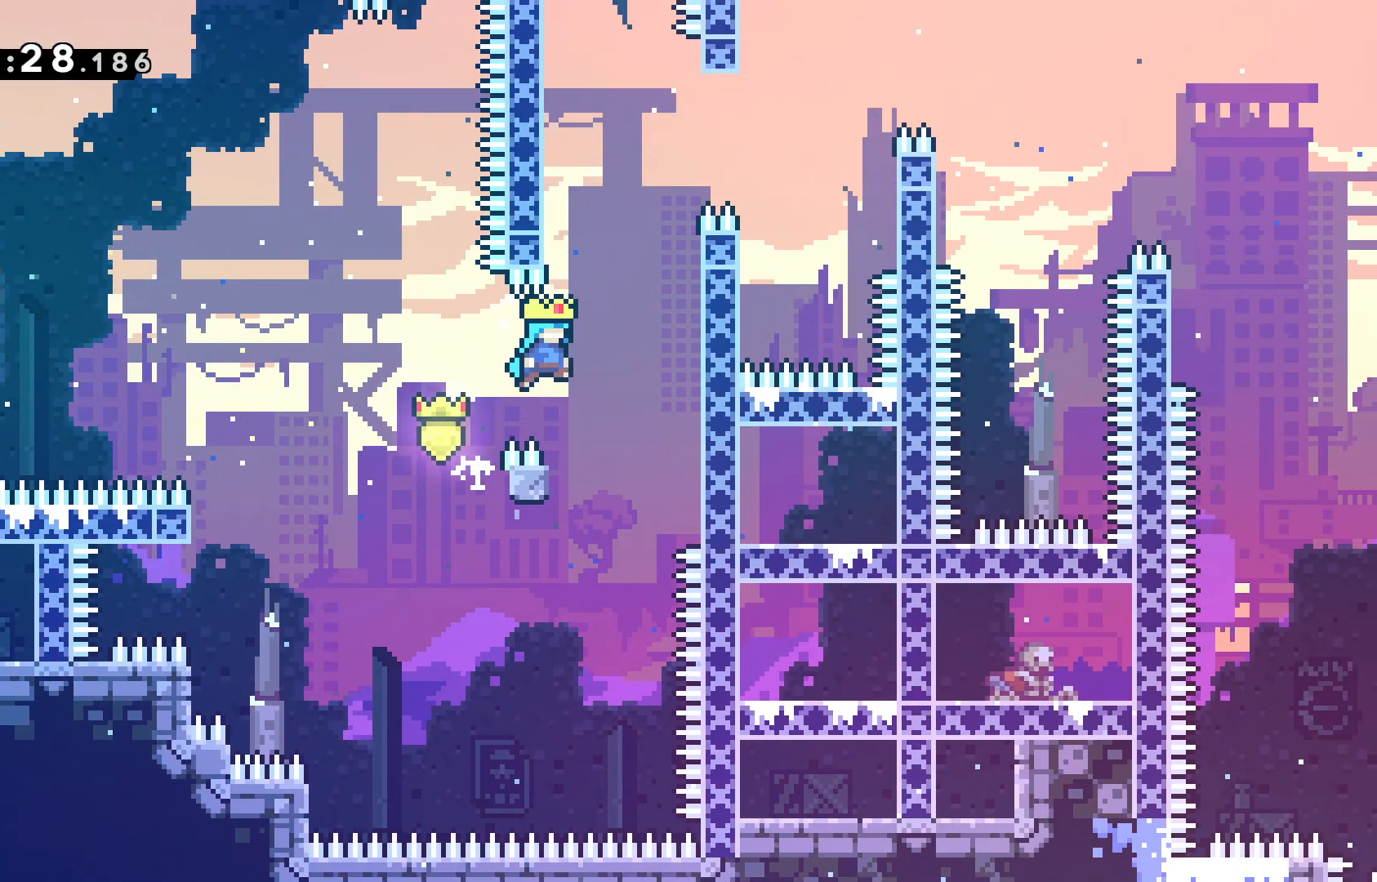
{"keys": ["jump"], "events": [[250, "grab", "up"], [250, "jump", "up"], [300, "up", "up"], [350, "jump", "down"], [350, "right", "up"]]}
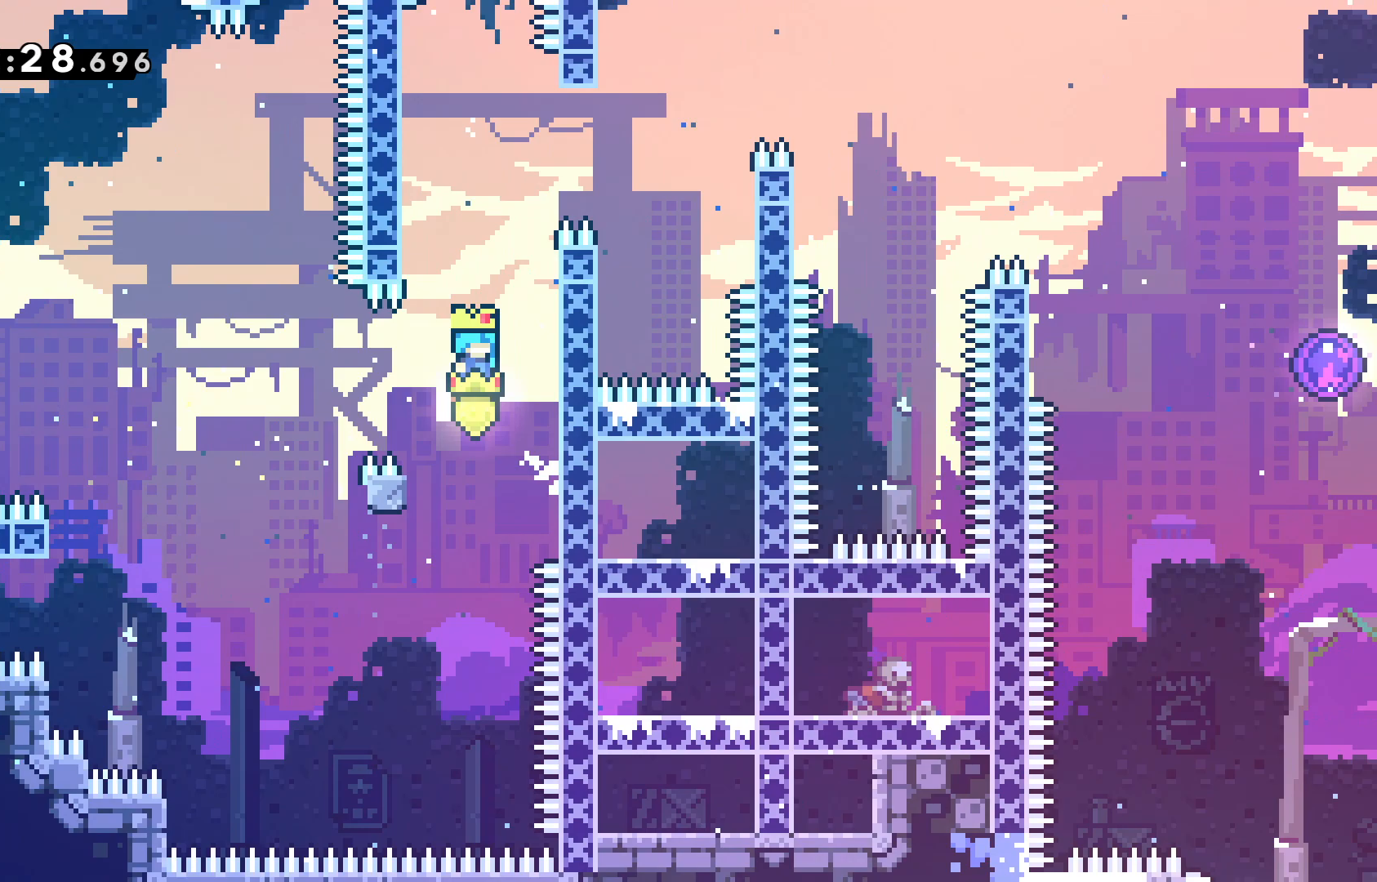
{"keys": ["grab", "jump", "right", "up"], "events": [[67, "right", "down"], [217, "jump", "up"], [317, "jump", "down"], [317, "right", "up"], [417, "grab", "down"], [500, "right", "down"], [500, "up", "down"]]}
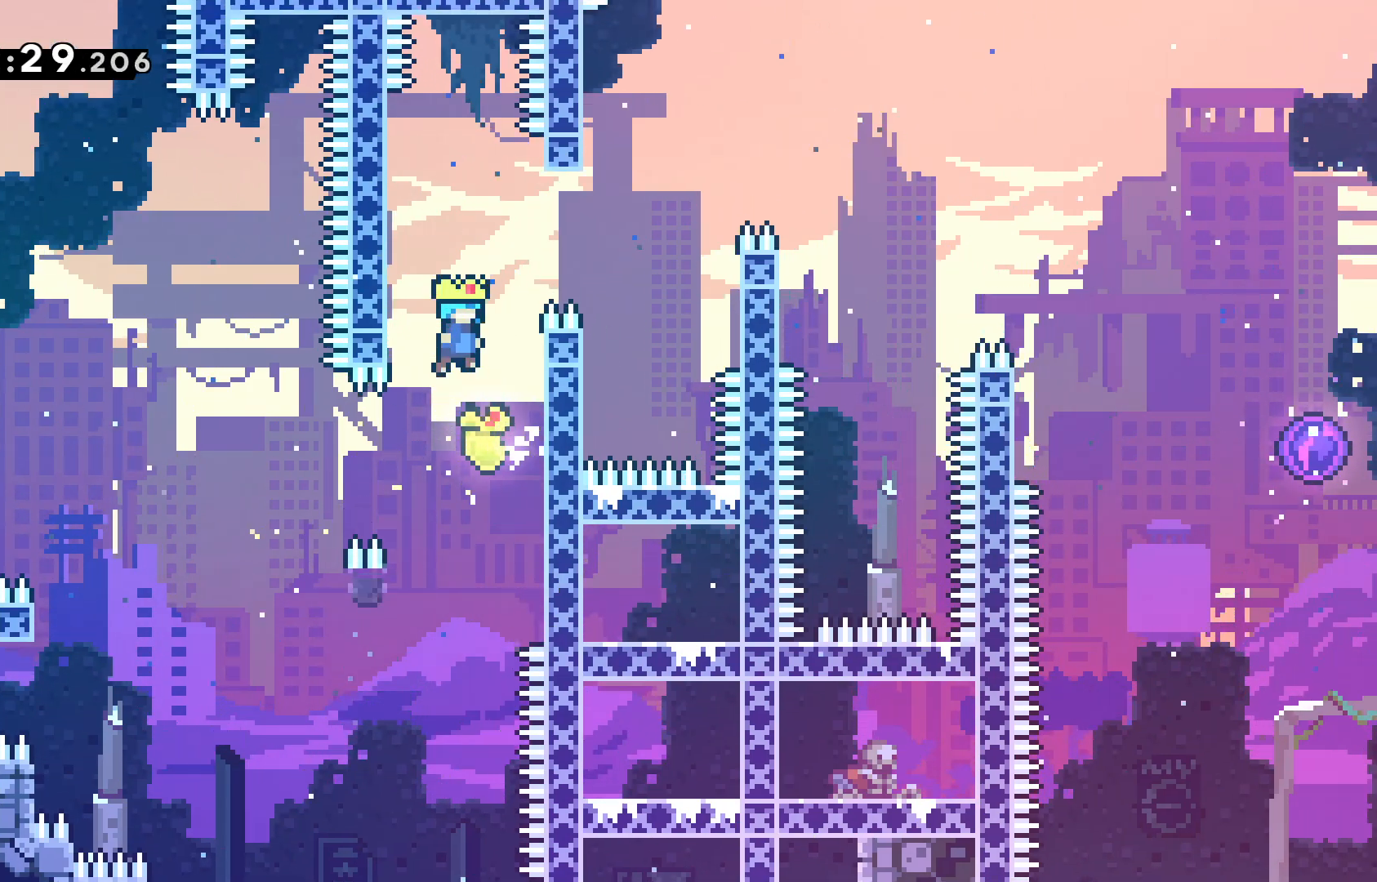
{"keys": ["grab", "jump", "right", "up"], "events": [[183, "jump", "up"], [233, "jump", "down"]]}
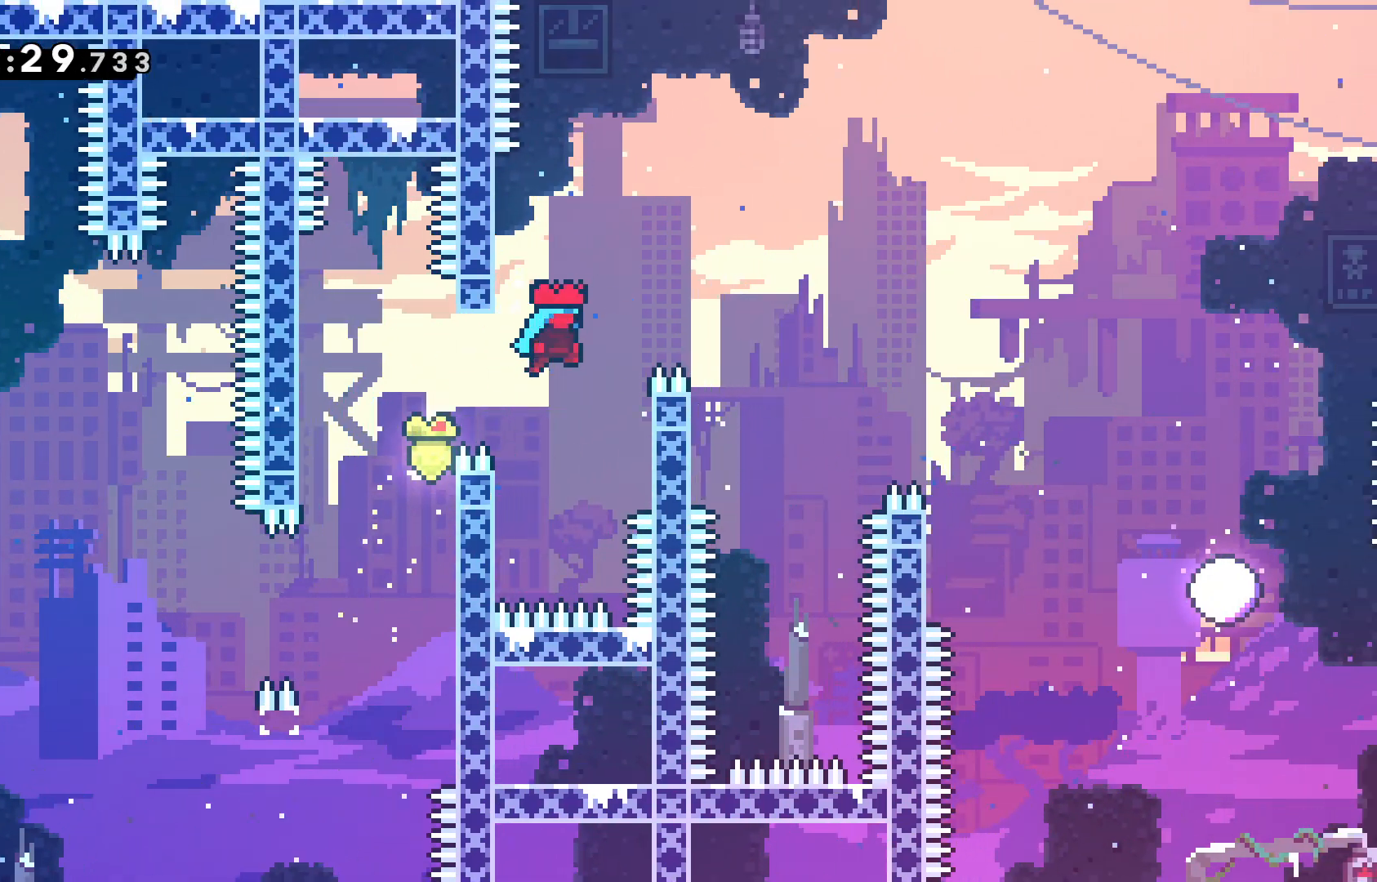
{"keys": ["jump", "right"], "events": [[117, "grab", "up"], [117, "jump", "up"], [167, "right", "up"], [167, "up", "up"], [267, "jump", "down"], [300, "left", "down"], [450, "jump", "up"], [483, "jump", "down"], [483, "left", "up"], [483, "right", "down"]]}